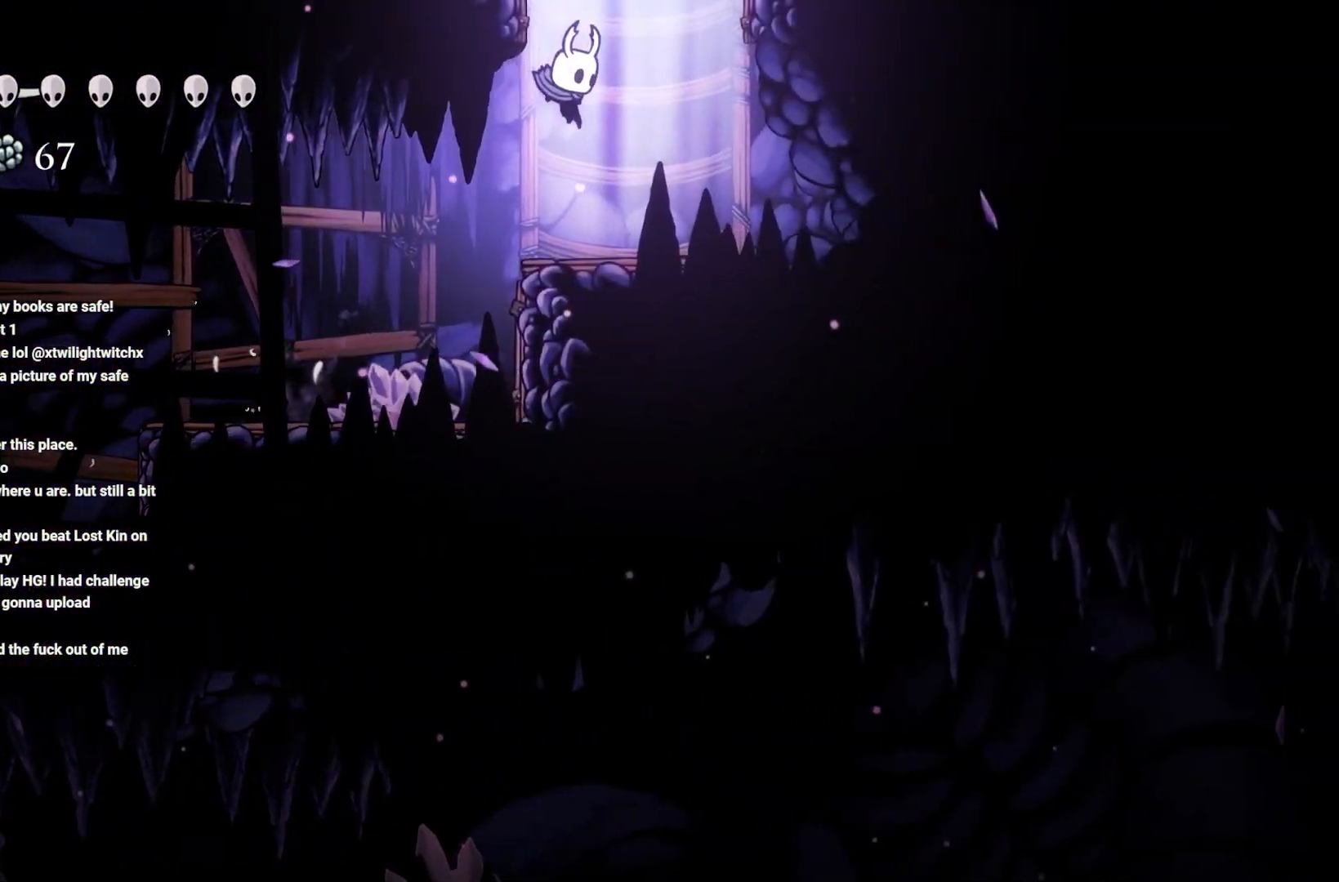
Gameplay with a controller (Xbox layout); each line is a JSON object with the inputs held at the frame after it. "events" lists button and stick changes between this image and that frame as [ms after this image, input, new state], when the widget could be followed in between.
{"buttons": ["A"], "left_stick": "up", "right_stick": "center", "events": [[50, "A", "up"], [83, "left_stick", "up"], [100, "A", "down"]]}
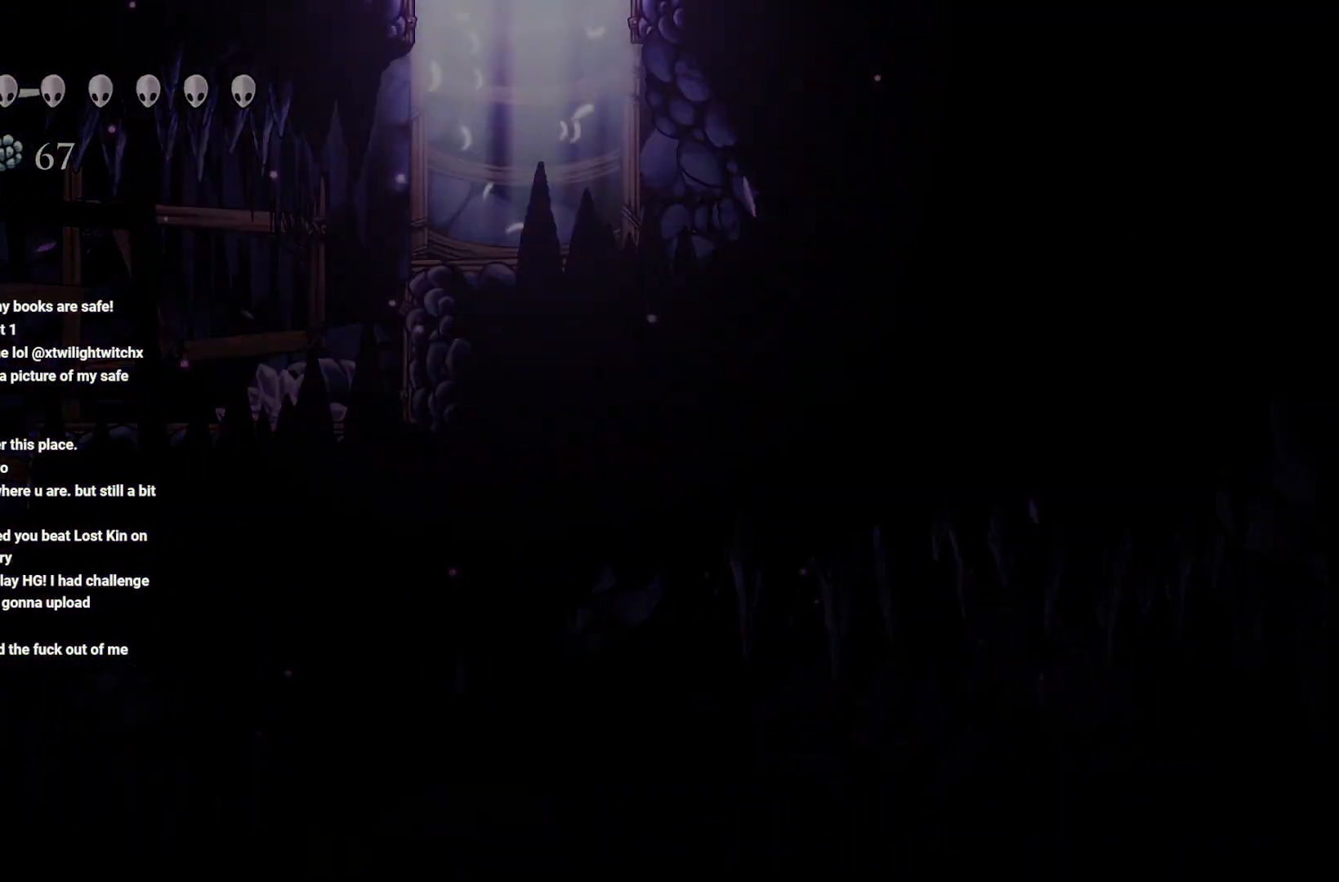
{"buttons": [], "left_stick": "center", "right_stick": "center", "events": [[100, "left_stick", "center"], [217, "A", "up"]]}
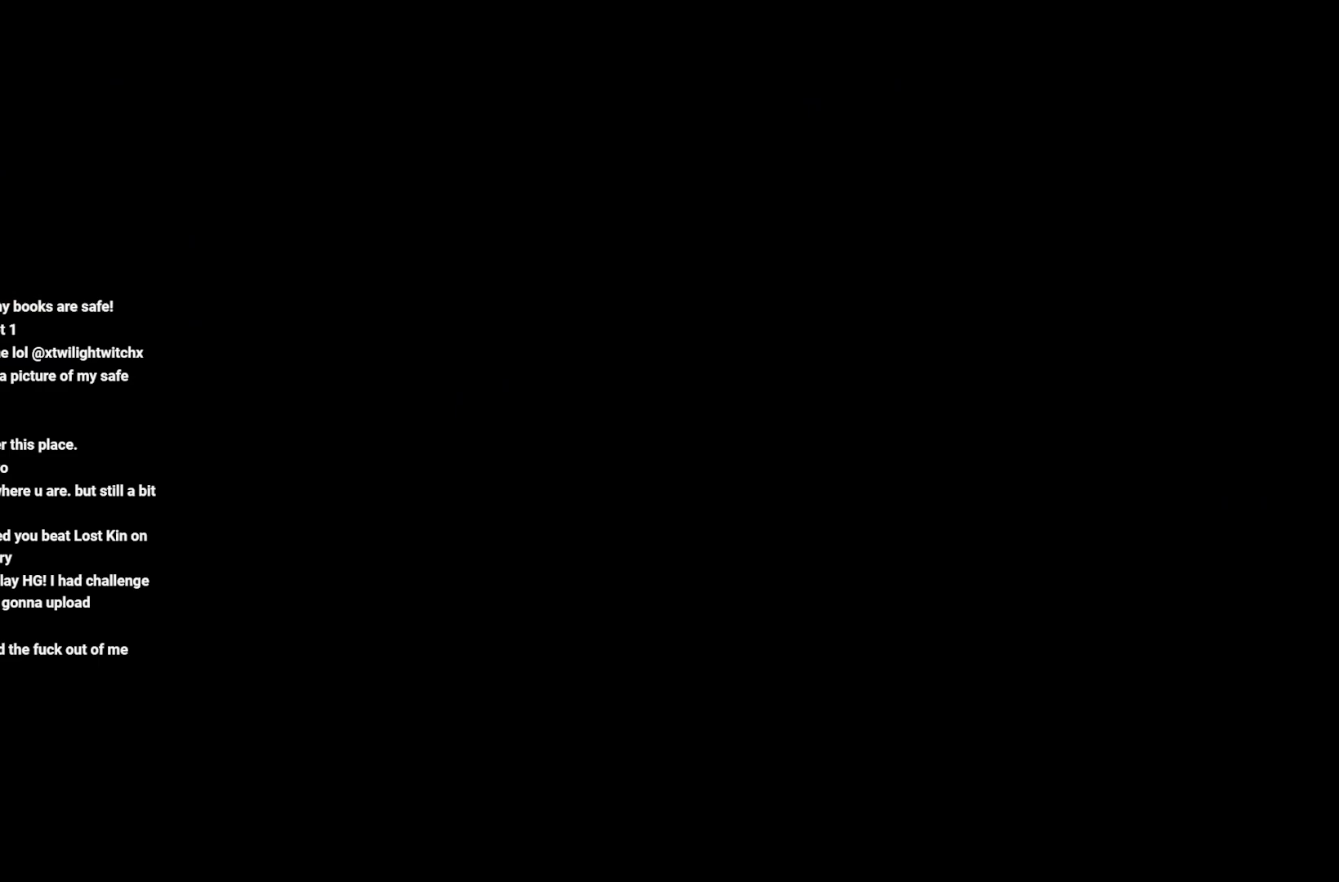
{"buttons": [], "left_stick": "center", "right_stick": "center", "events": []}
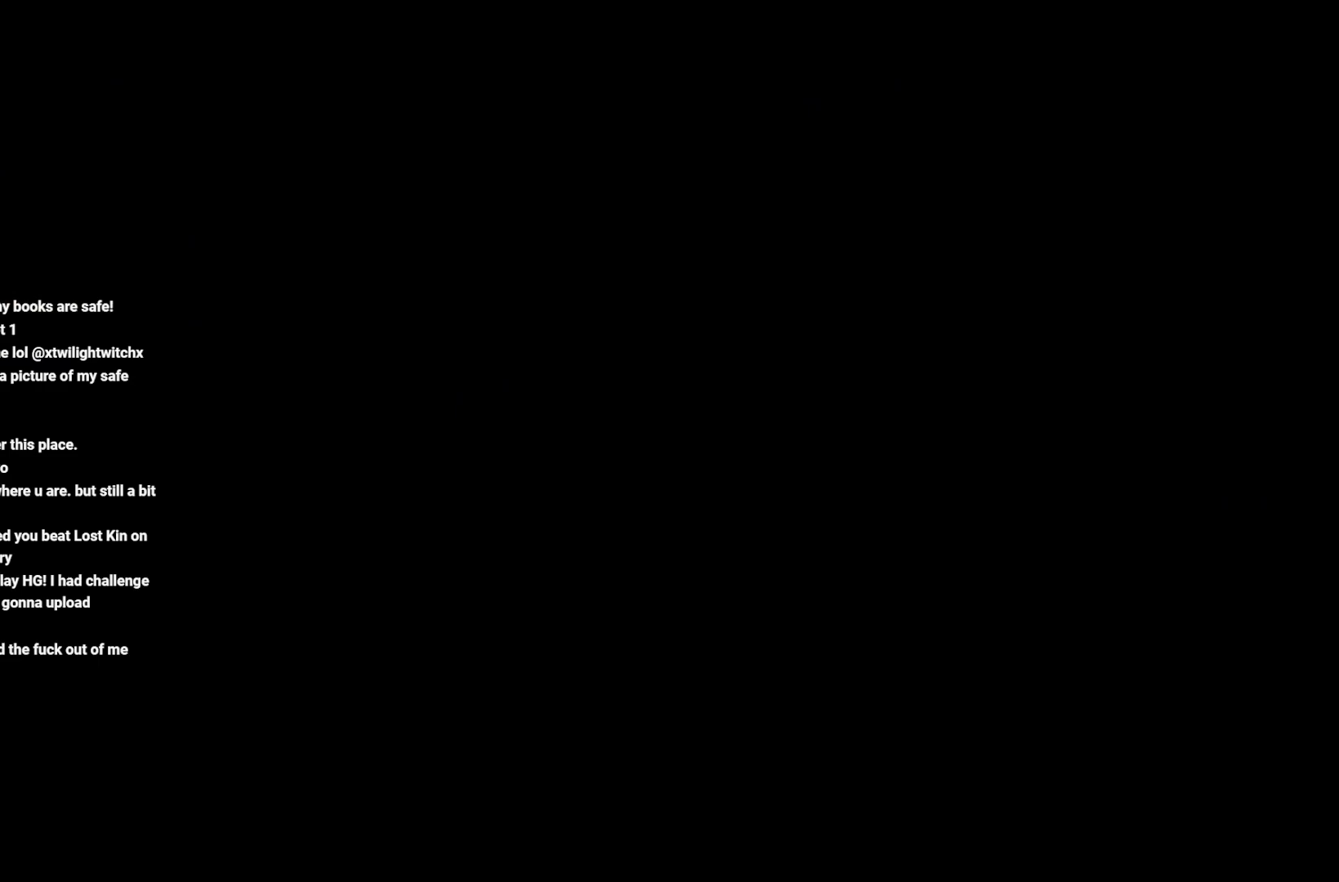
{"buttons": [], "left_stick": "center", "right_stick": "center", "events": []}
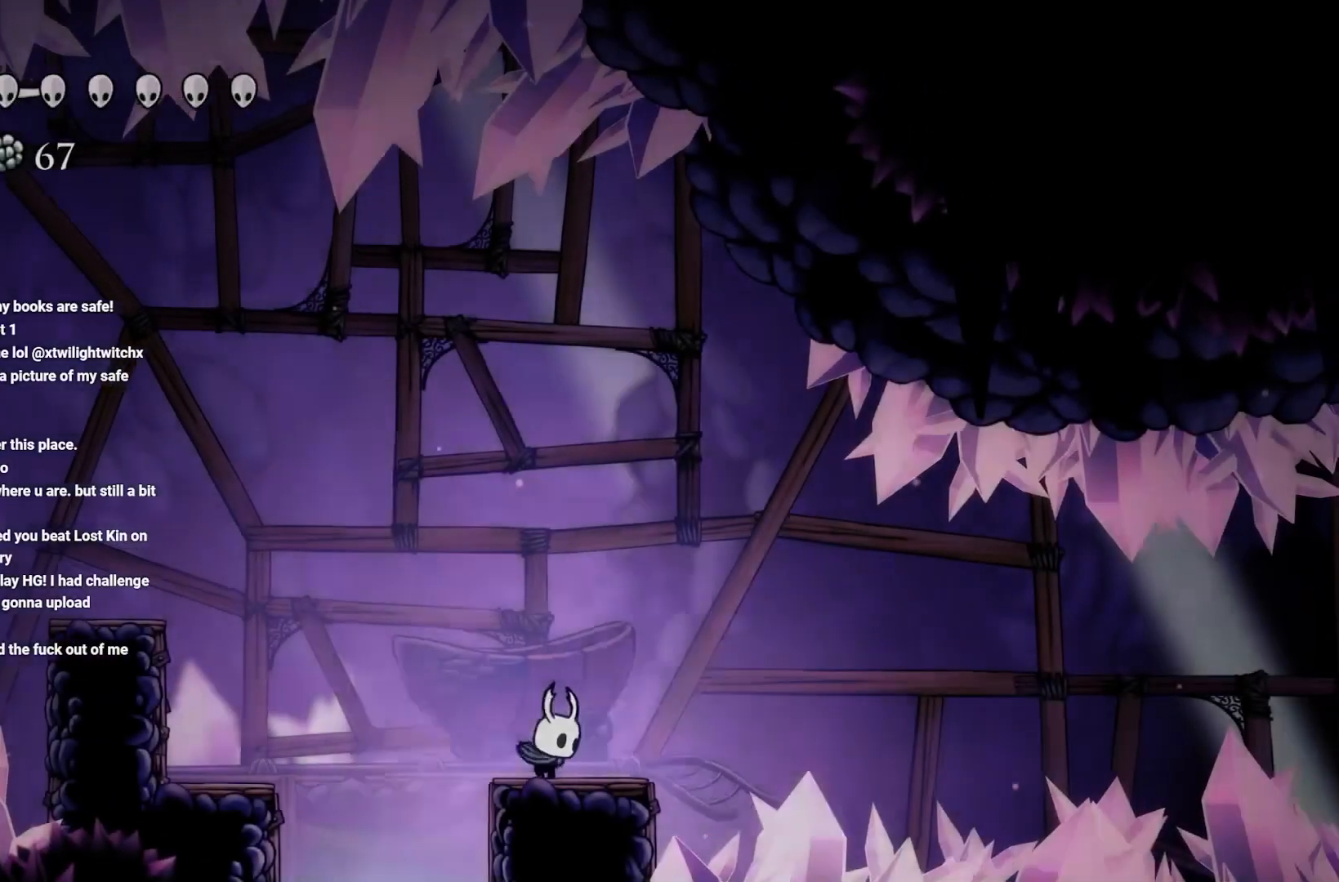
{"buttons": ["A"], "left_stick": "left", "right_stick": "center", "events": [[67, "left_stick", "right"], [400, "left_stick", "left"], [467, "A", "down"]]}
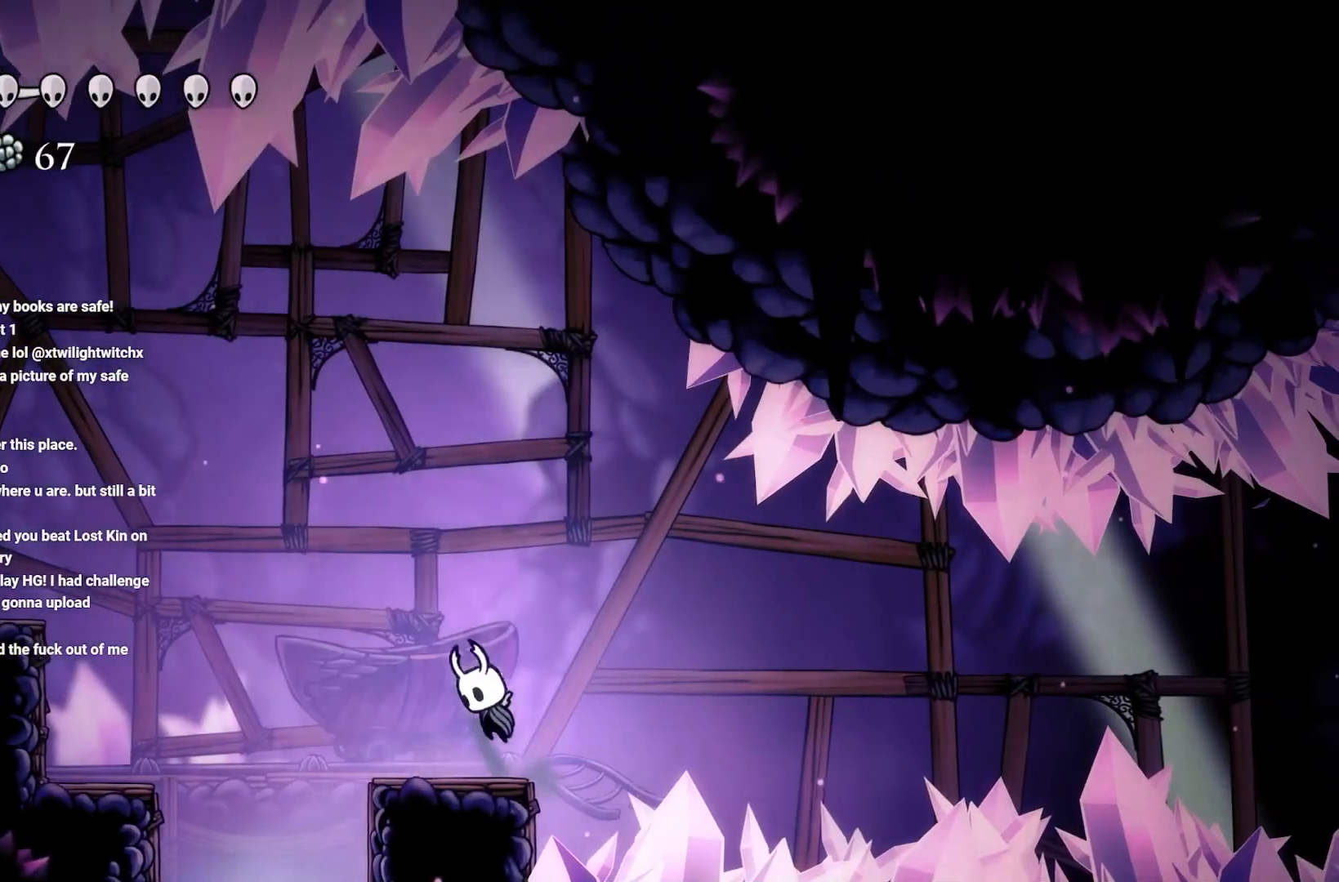
{"buttons": [], "left_stick": "center", "right_stick": "center", "events": [[200, "A", "up"], [200, "left_stick", "right"], [317, "left_stick", "center"], [367, "left_stick", "left"], [433, "left_stick", "center"]]}
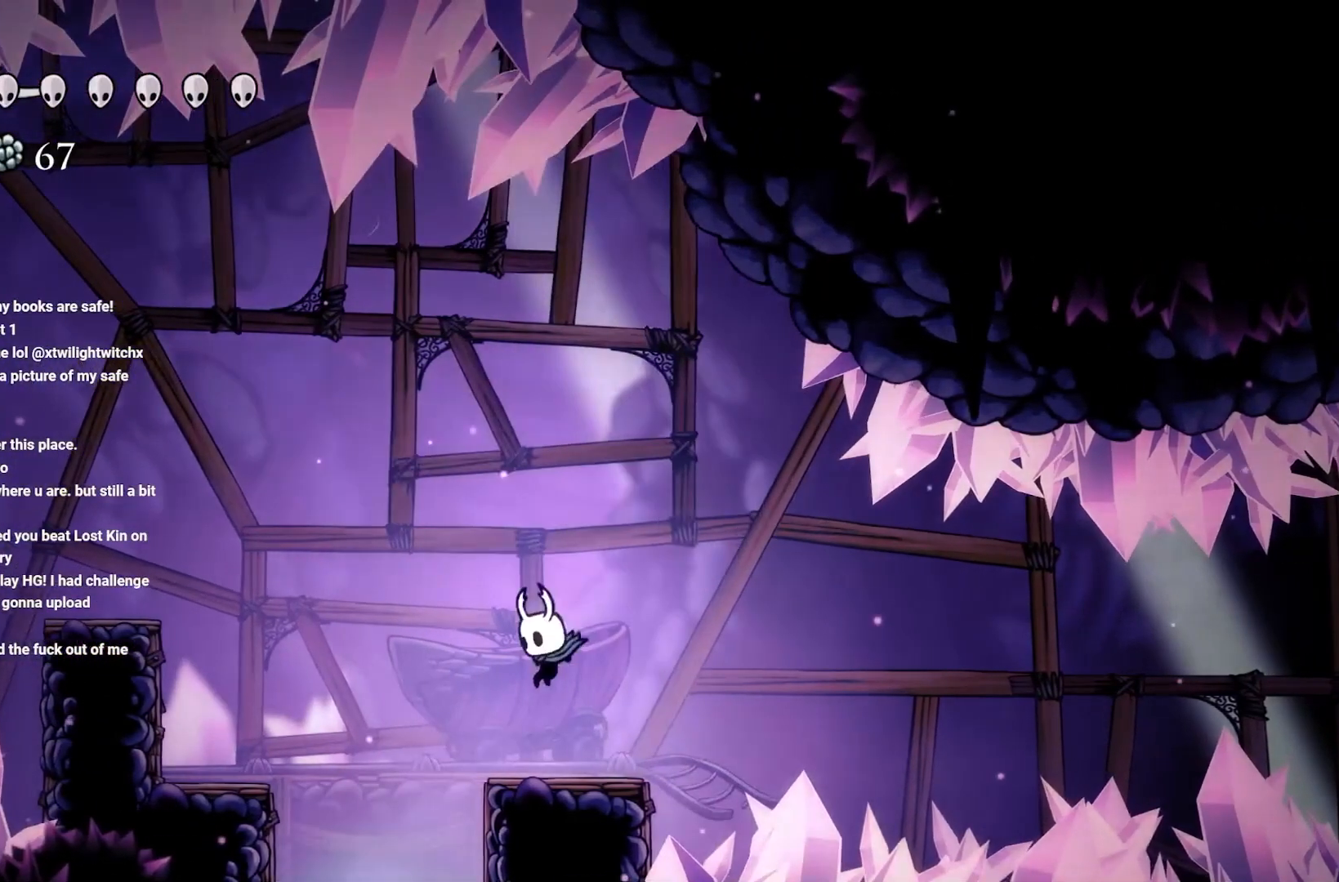
{"buttons": ["L1"], "left_stick": "center", "right_stick": "center", "events": [[33, "left_stick", "right"], [217, "left_stick", "center"], [433, "L1", "down"]]}
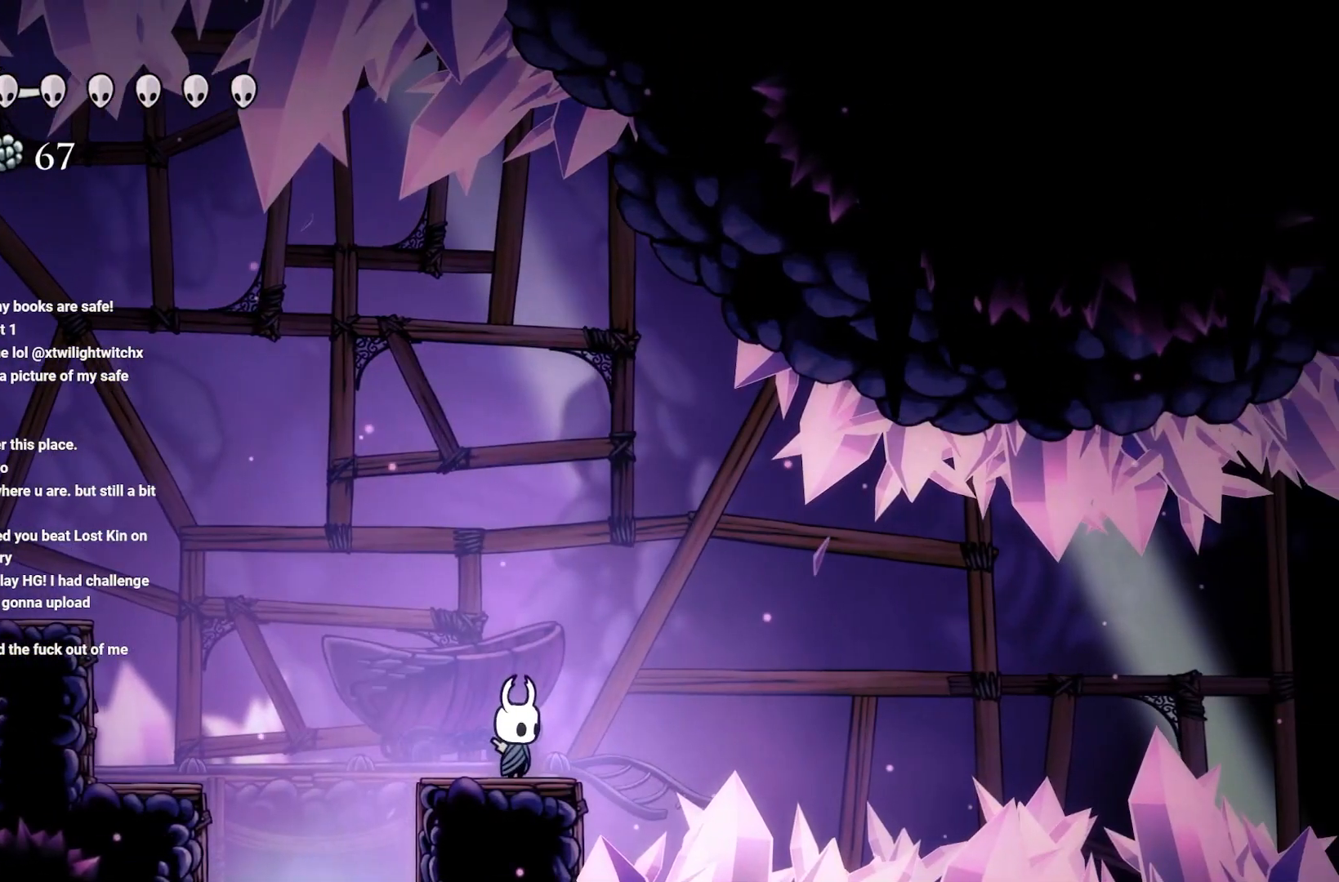
{"buttons": ["L1"], "left_stick": "center", "right_stick": "center", "events": []}
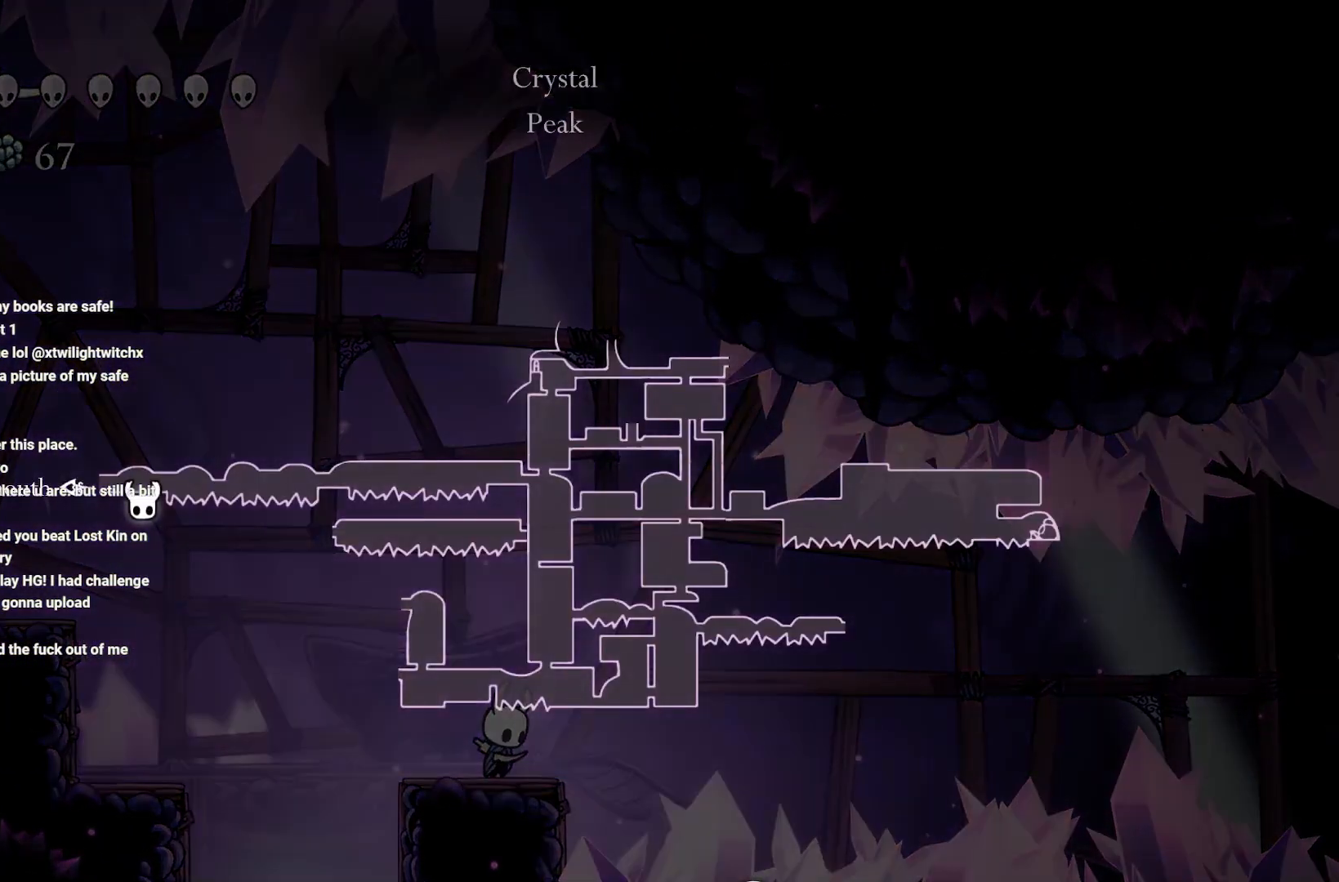
{"buttons": ["L1"], "left_stick": "center", "right_stick": "center", "events": []}
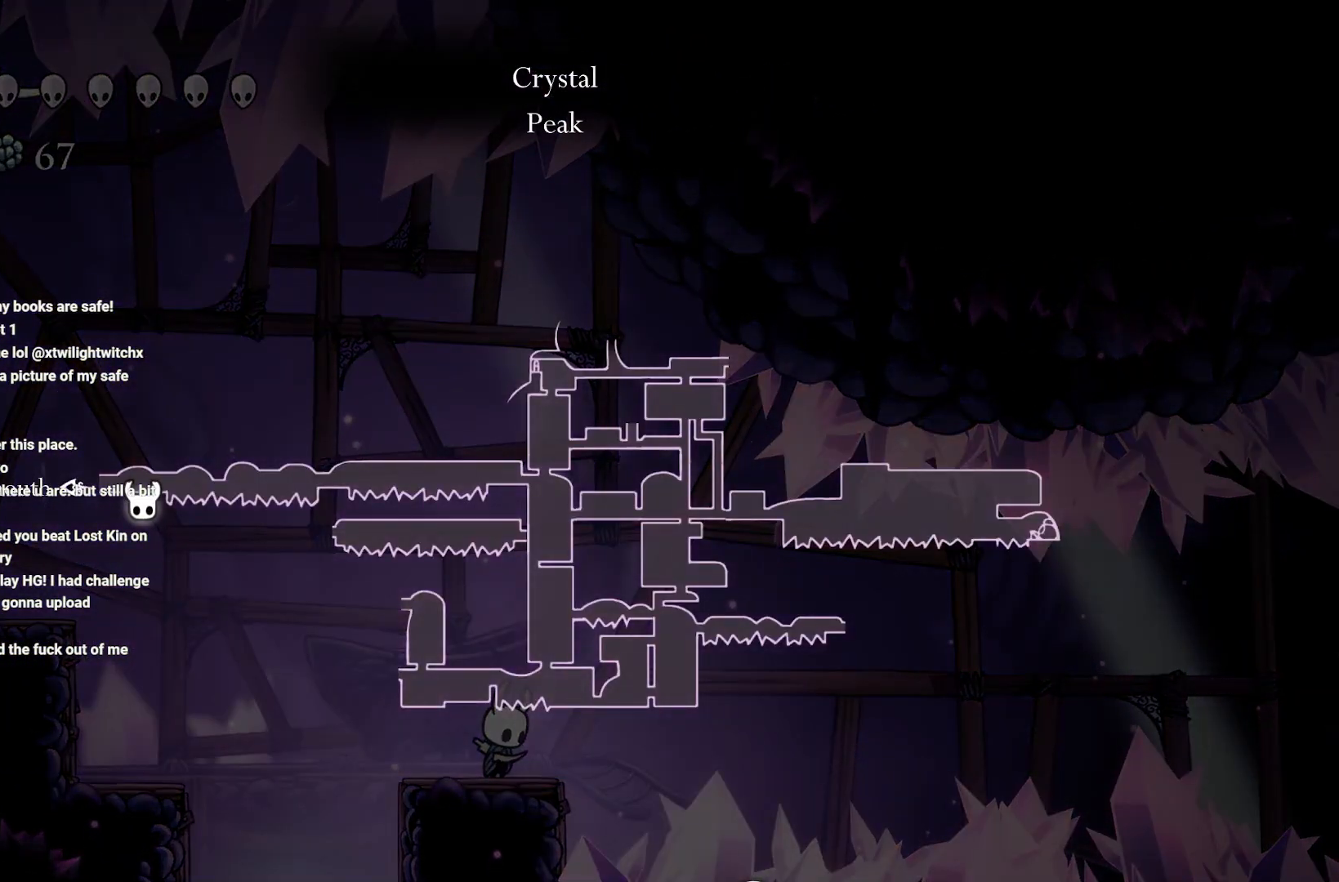
{"buttons": ["L1"], "left_stick": "center", "right_stick": "center", "events": []}
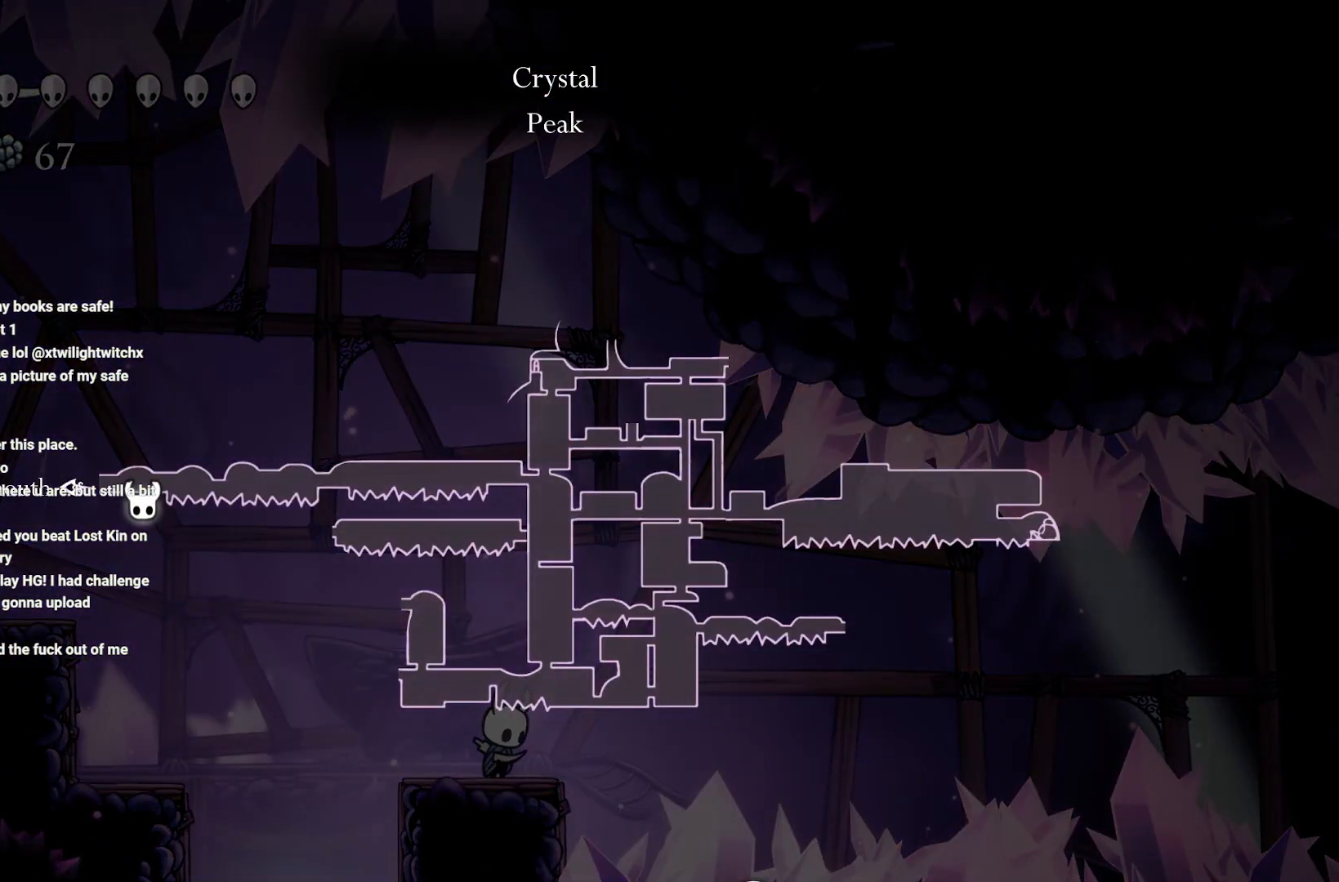
{"buttons": ["L1"], "left_stick": "center", "right_stick": "center", "events": []}
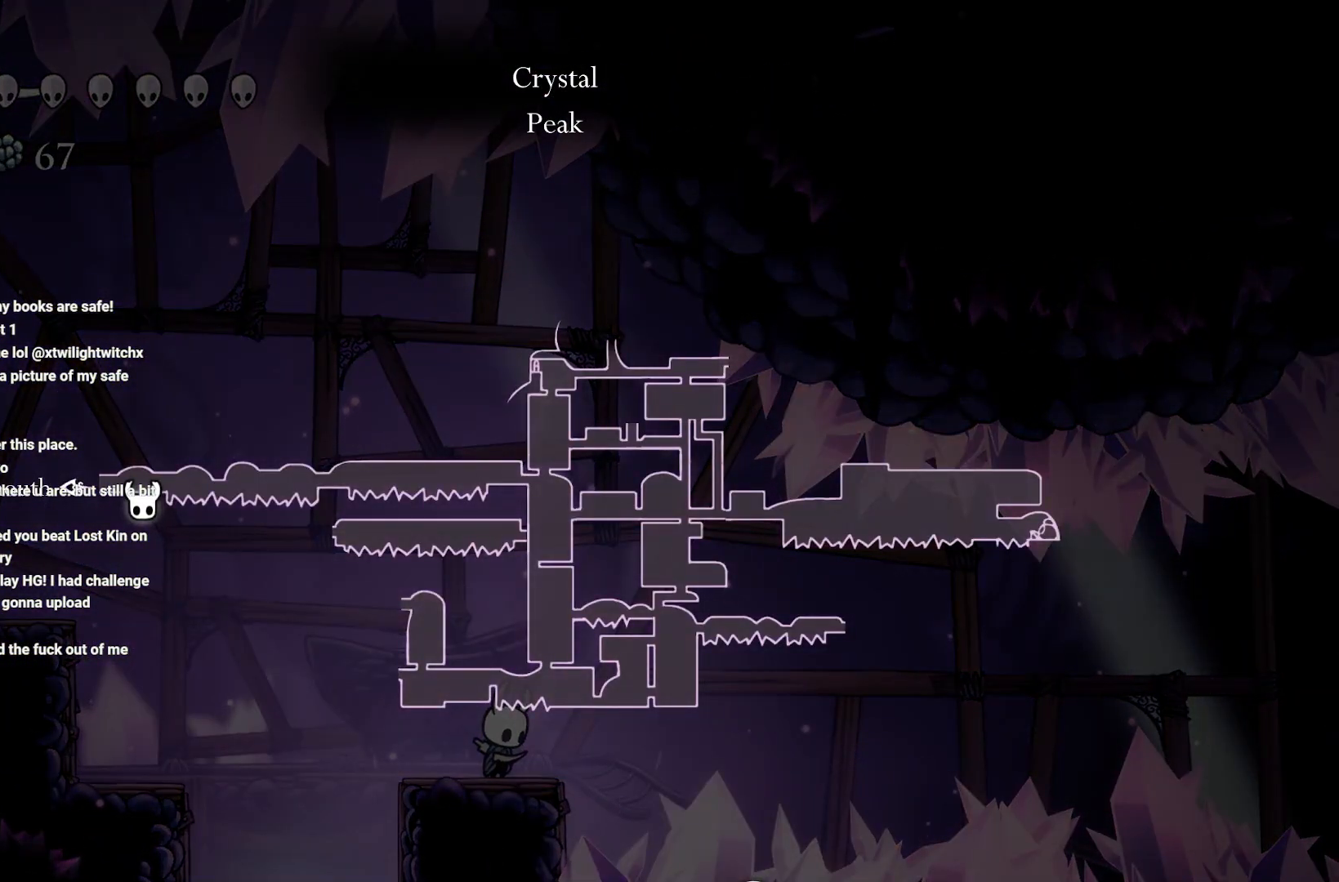
{"buttons": ["L1"], "left_stick": "center", "right_stick": "center", "events": []}
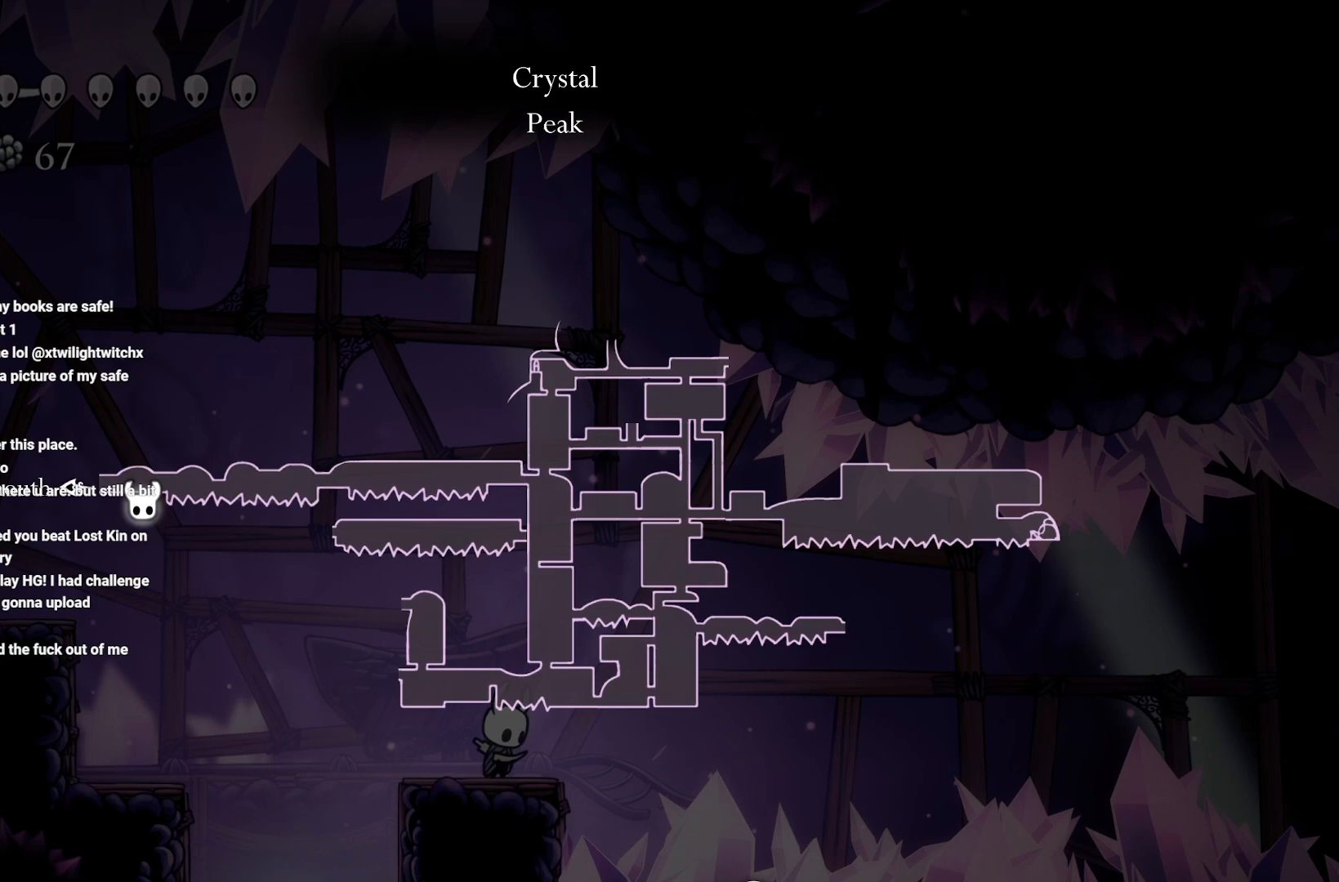
{"buttons": ["L1"], "left_stick": "center", "right_stick": "center", "events": []}
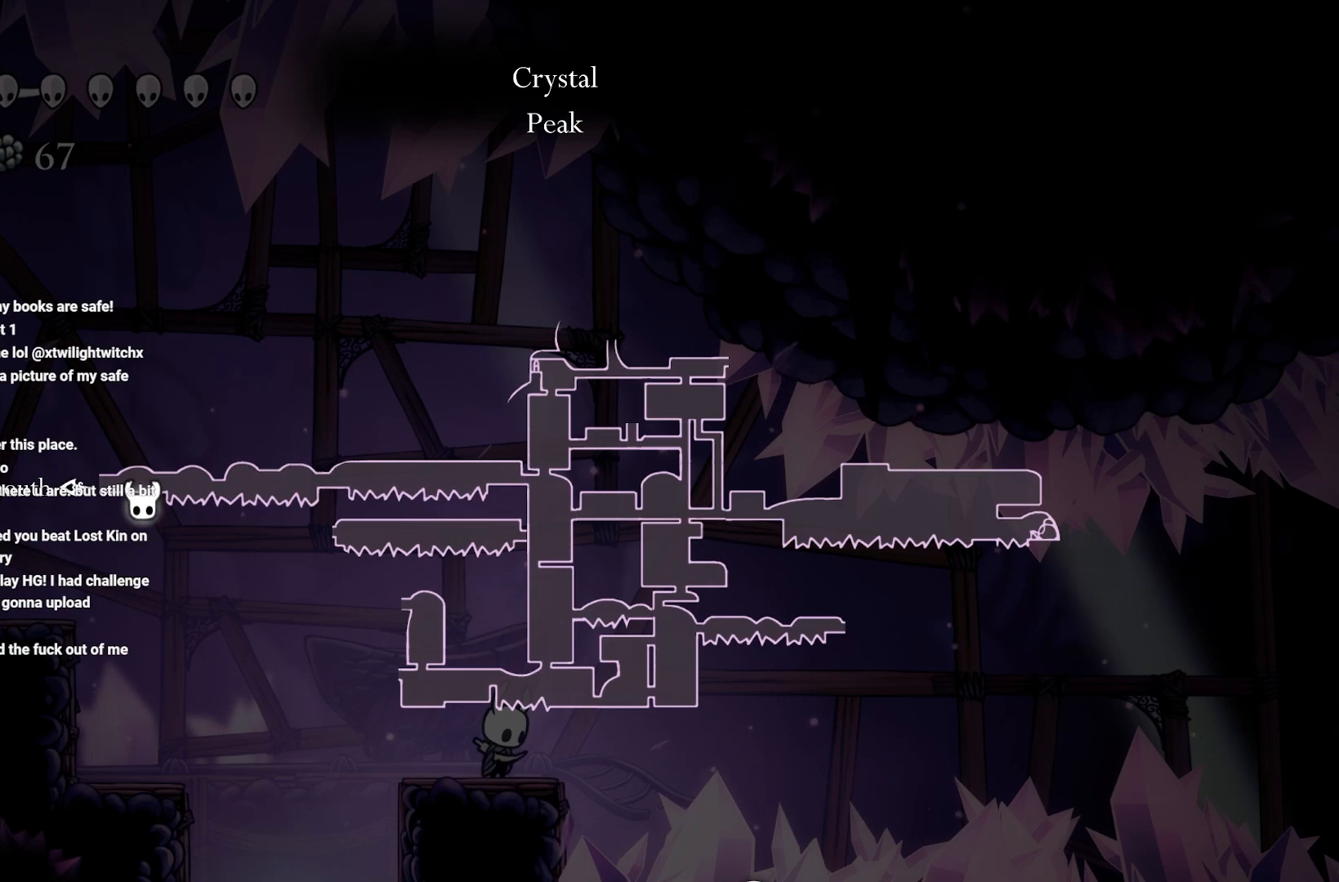
{"buttons": ["L2"], "left_stick": "center", "right_stick": "center", "events": [[67, "L1", "up"], [83, "L2", "down"]]}
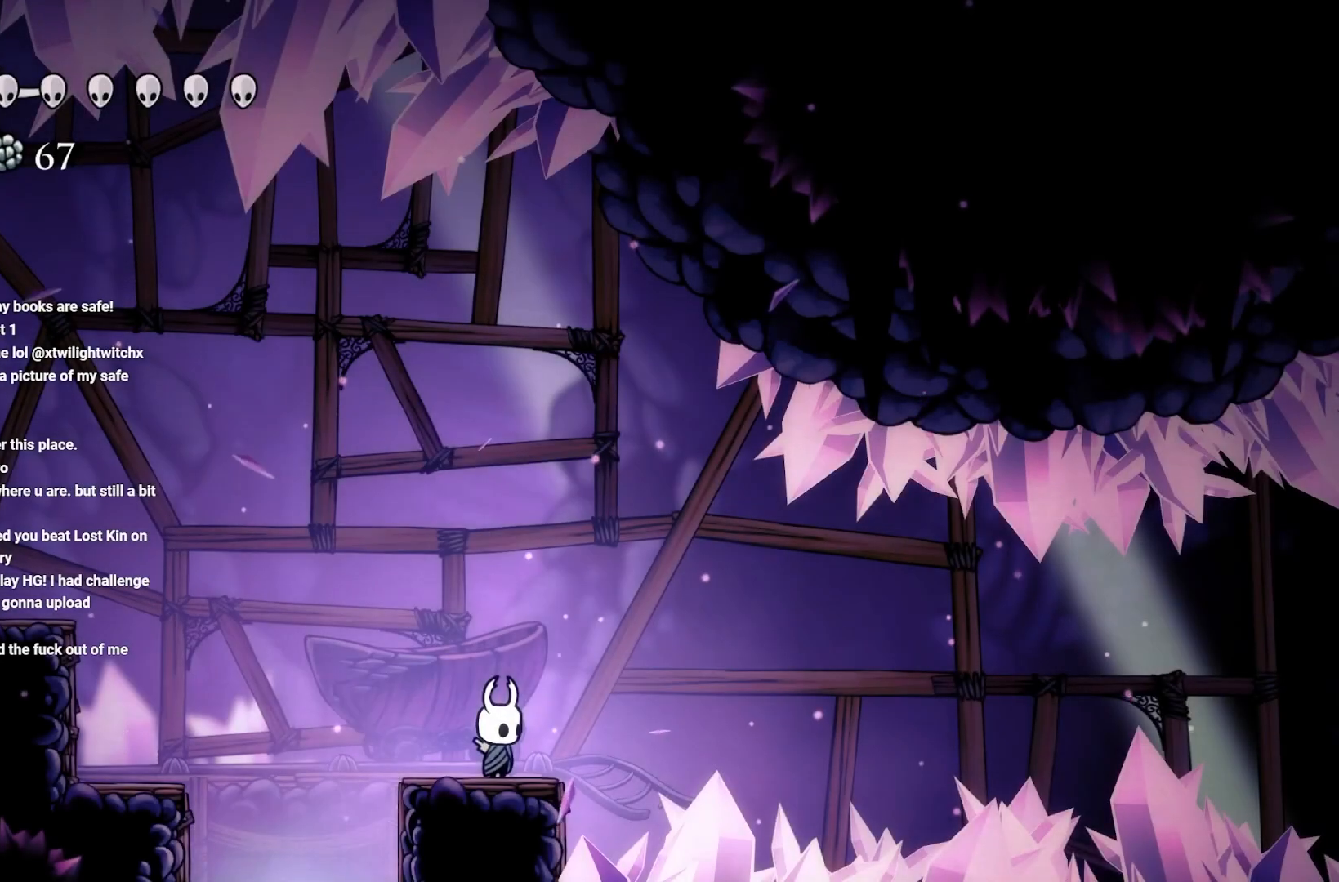
{"buttons": ["L2"], "left_stick": "center", "right_stick": "center", "events": [[133, "L2", "up"], [233, "L2", "down"]]}
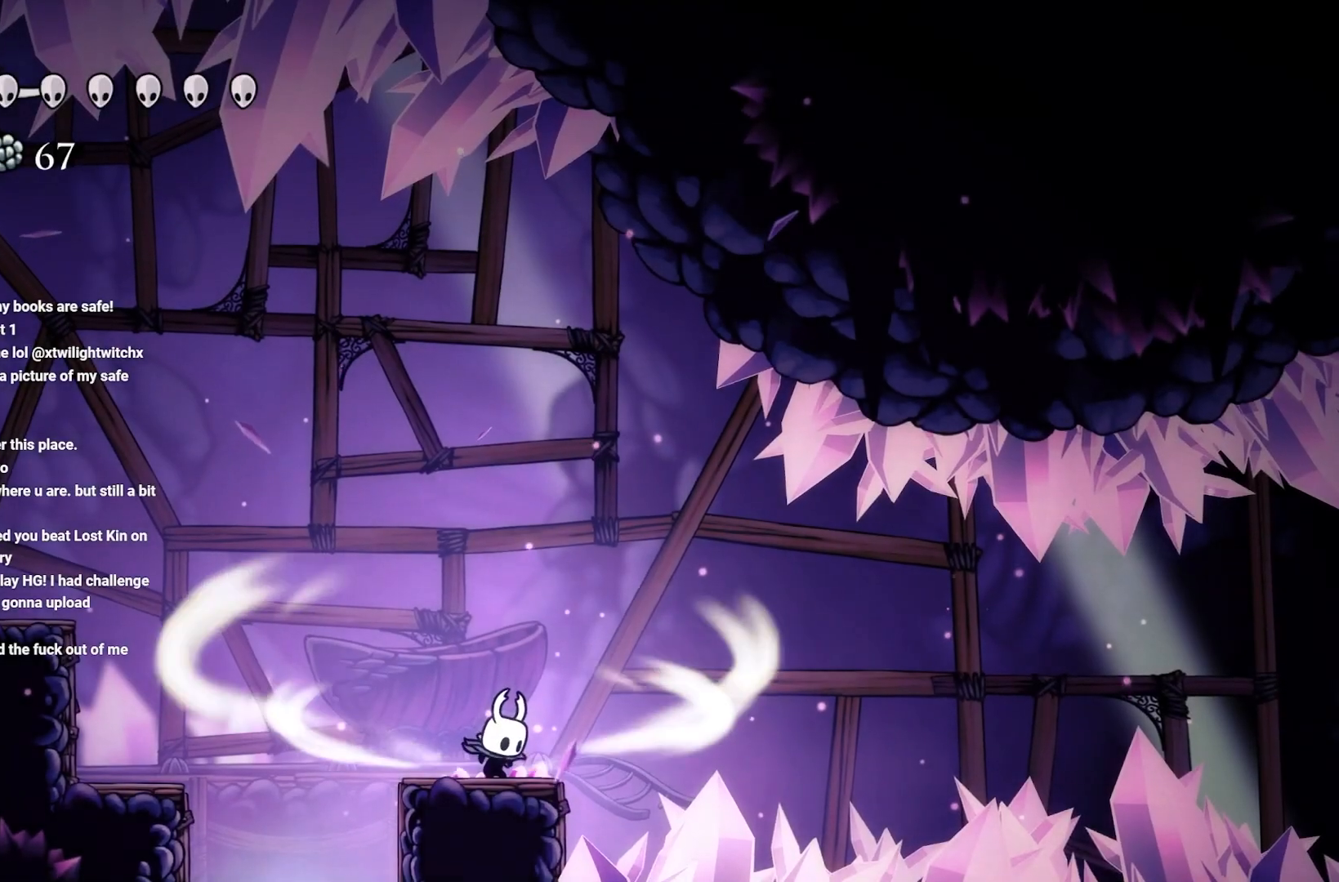
{"buttons": ["L2"], "left_stick": "center", "right_stick": "center", "events": []}
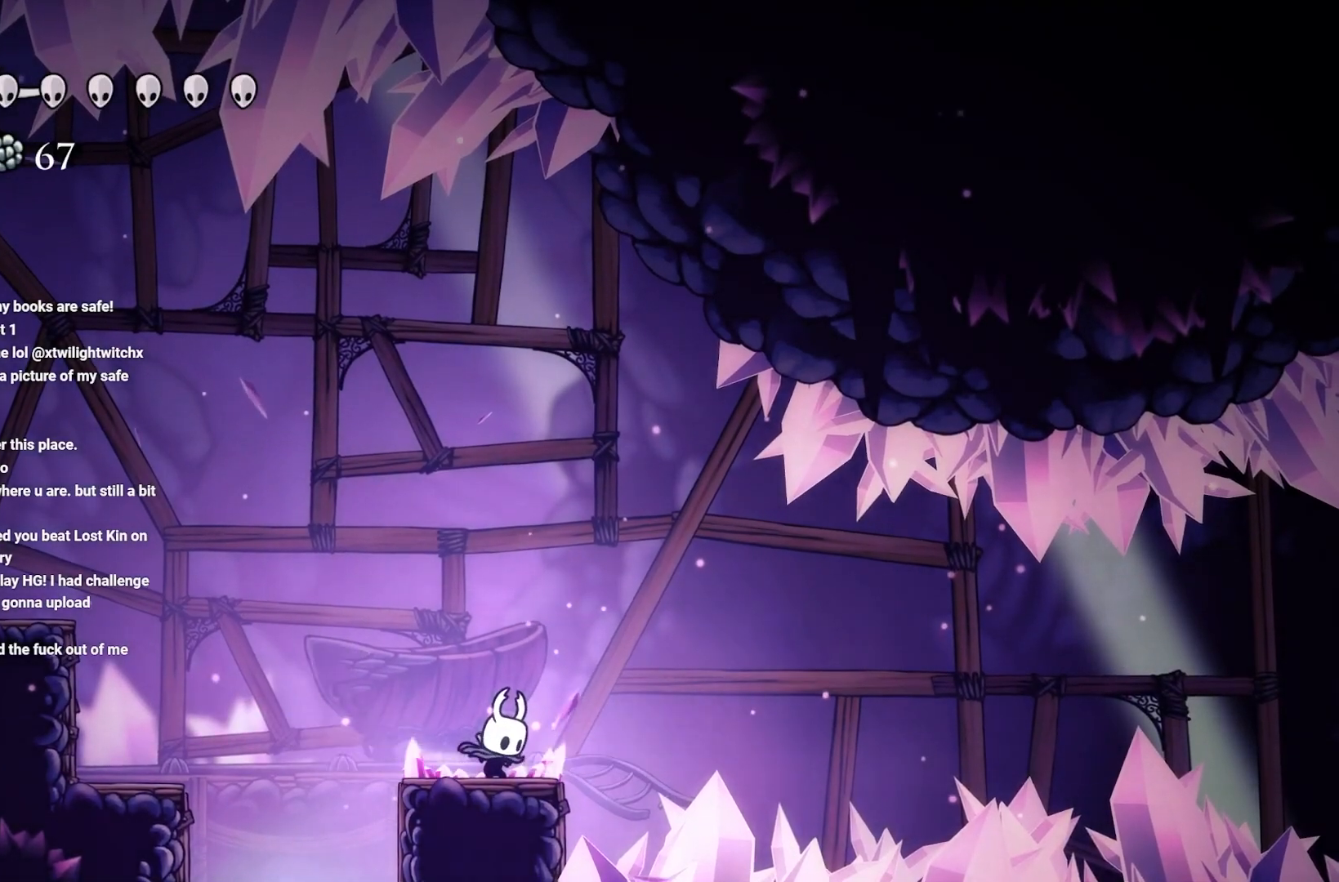
{"buttons": [], "left_stick": "center", "right_stick": "center", "events": [[383, "L2", "up"]]}
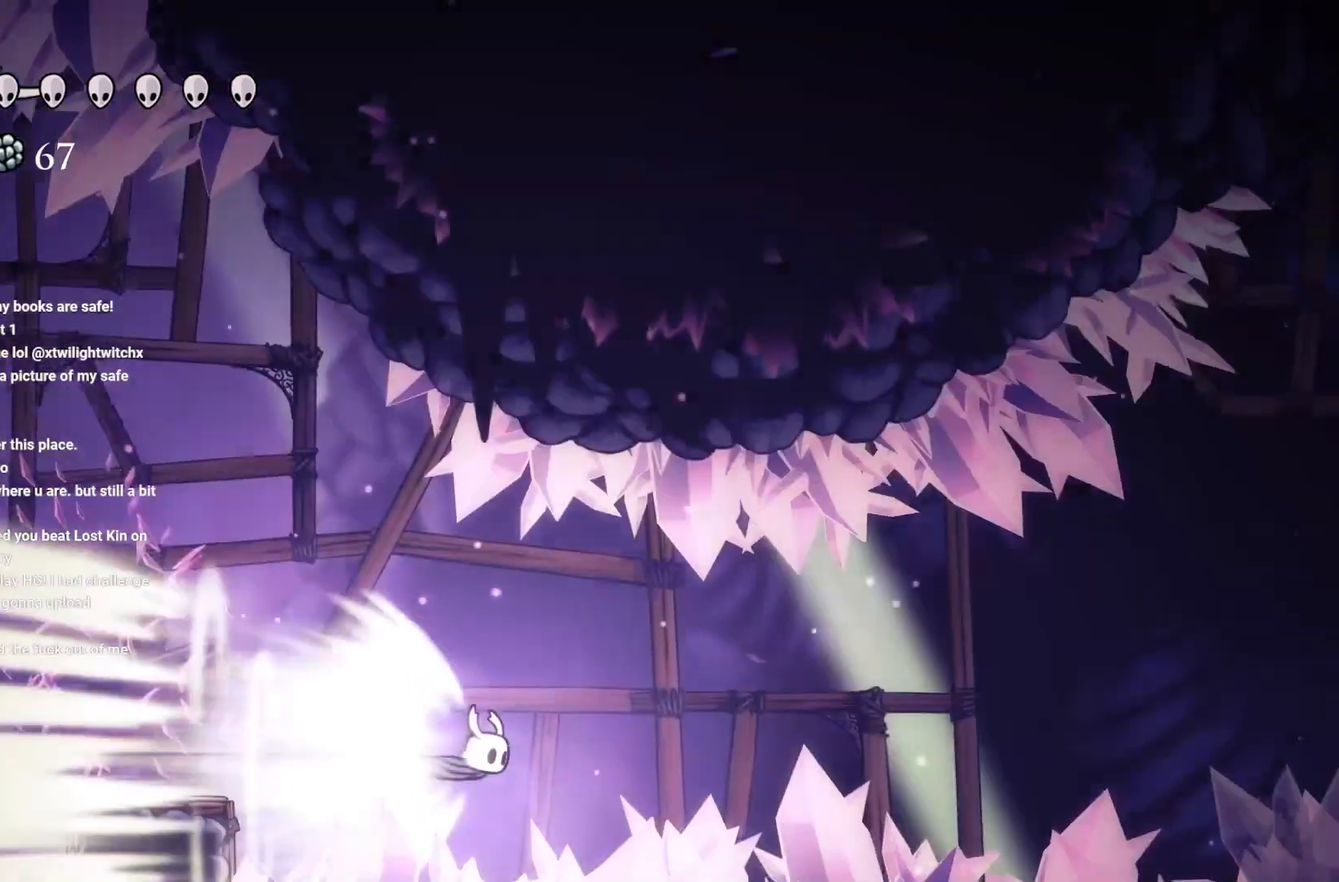
{"buttons": [], "left_stick": "center", "right_stick": "center", "events": []}
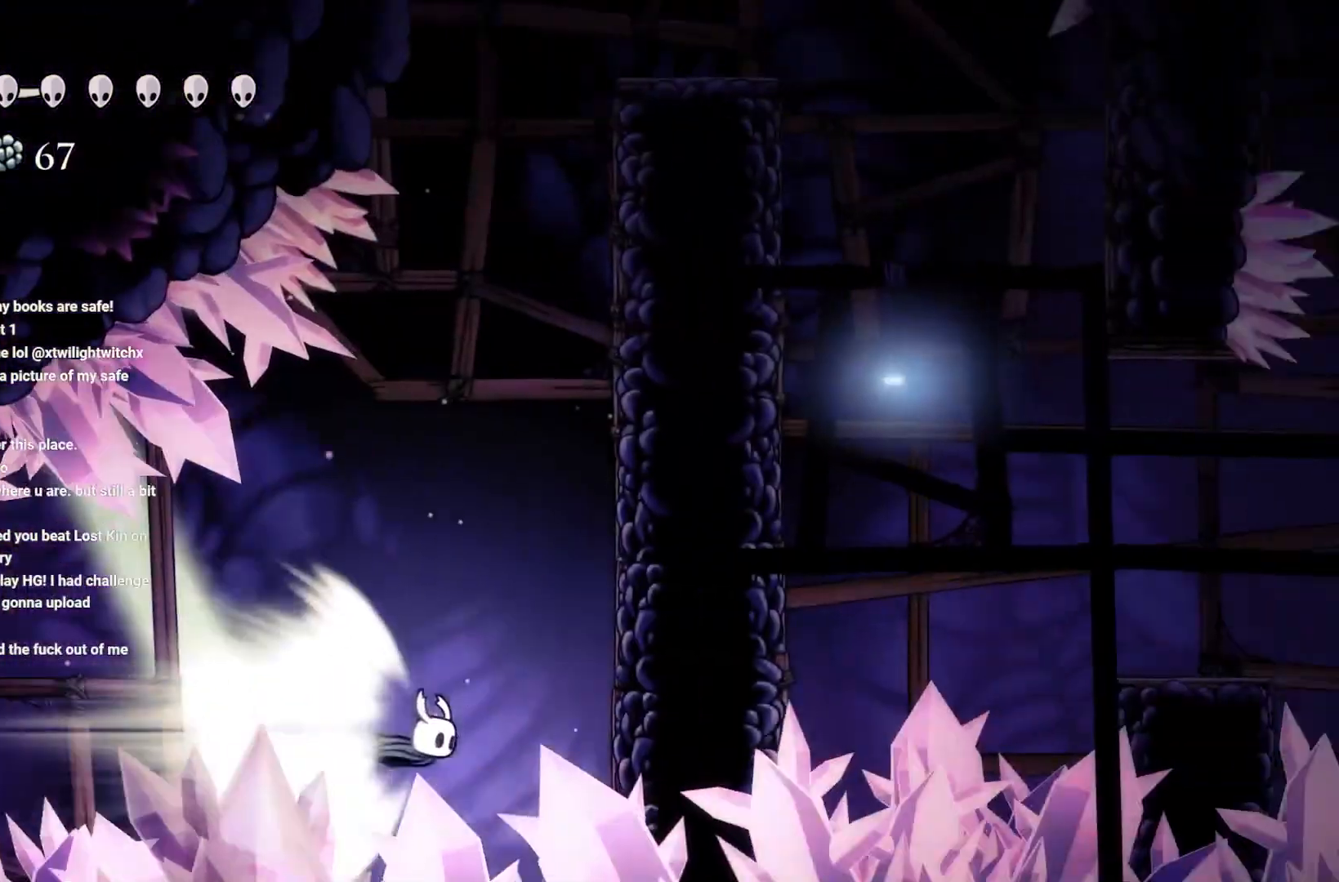
{"buttons": ["A"], "left_stick": "up-right", "right_stick": "center", "events": [[33, "left_stick", "up-right"], [167, "A", "down"], [367, "A", "up"], [383, "A", "down"]]}
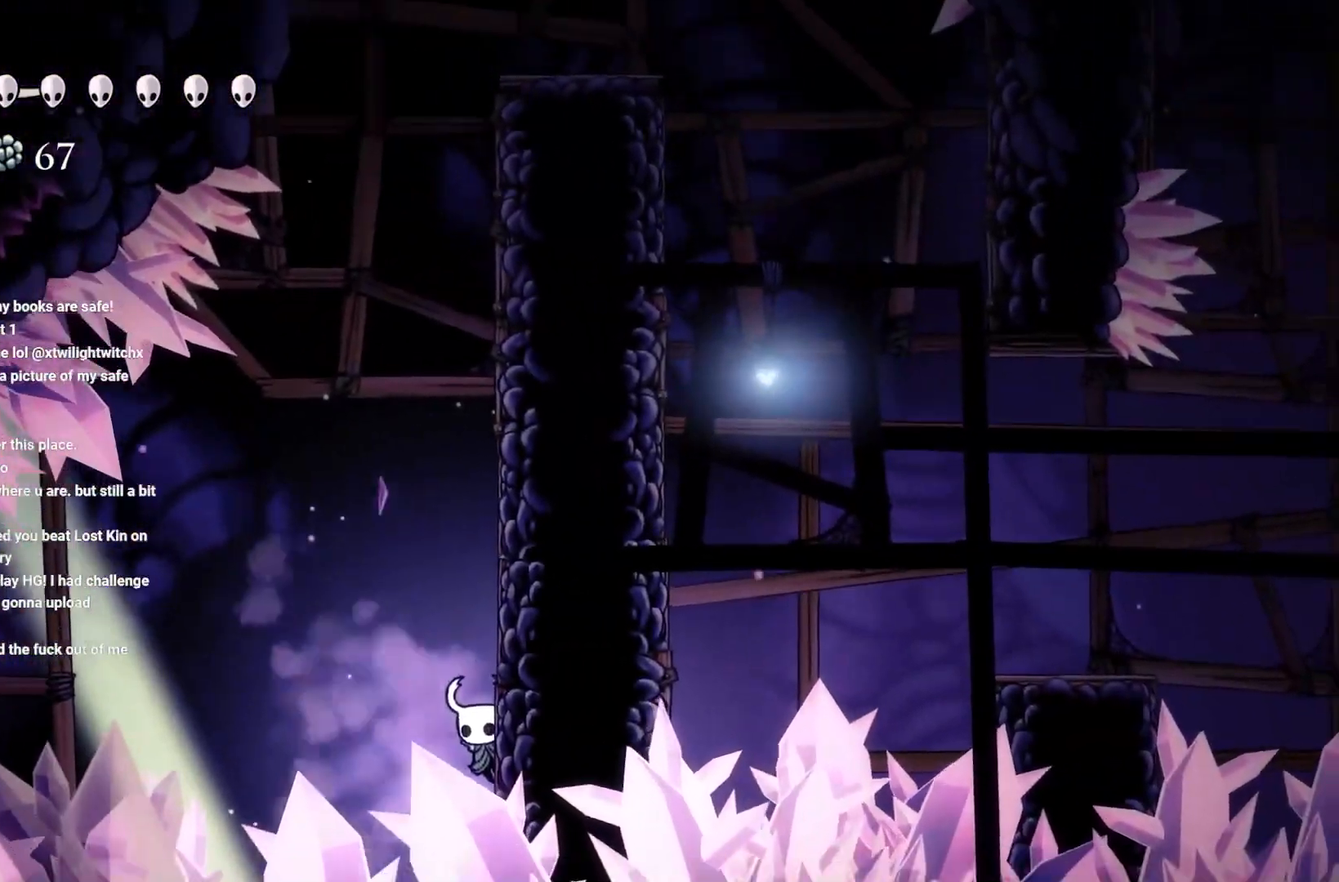
{"buttons": ["A"], "left_stick": "up-right", "right_stick": "center", "events": [[133, "A", "up"], [217, "A", "down"]]}
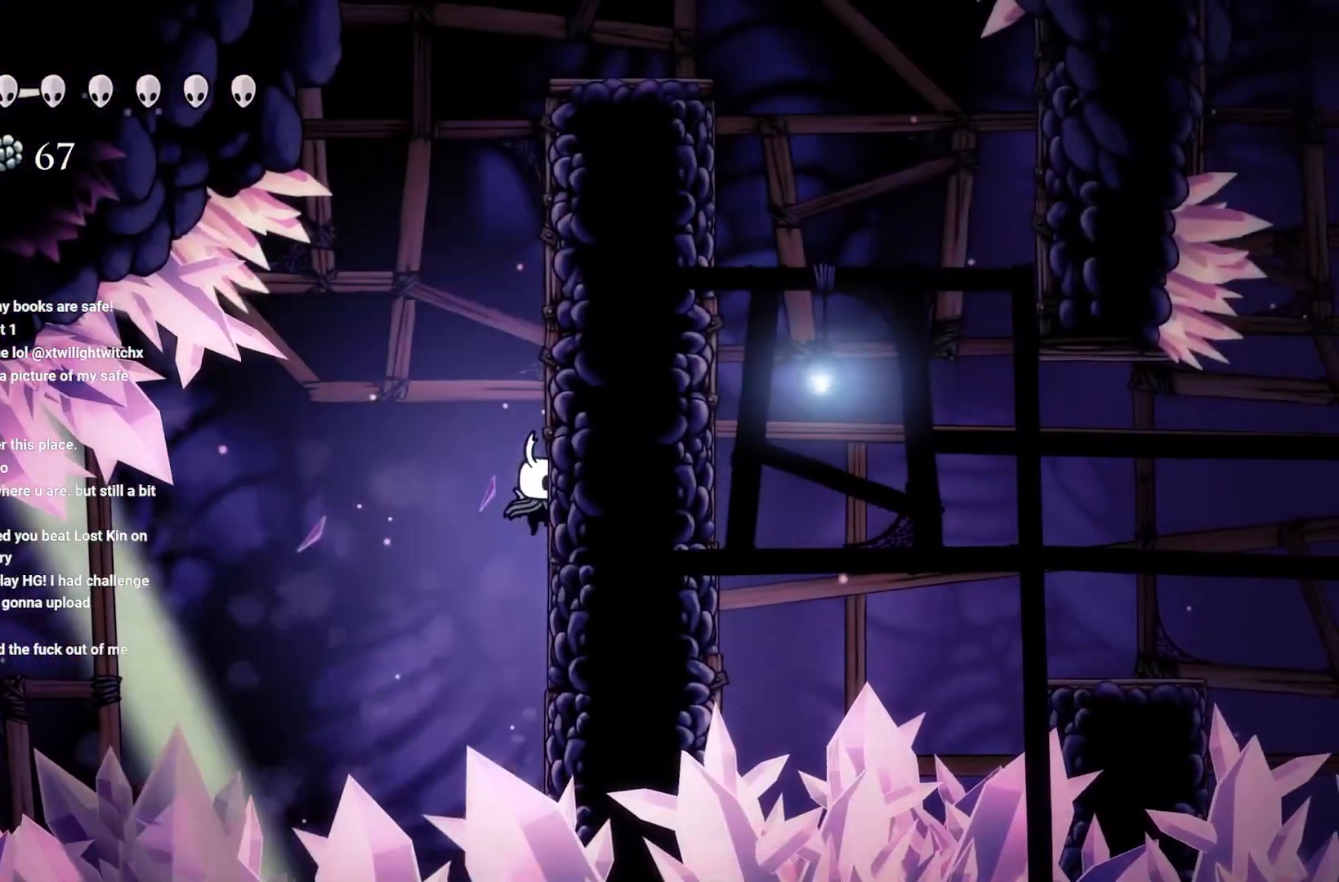
{"buttons": ["A"], "left_stick": "up-right", "right_stick": "center", "events": [[83, "A", "up"], [150, "A", "down"]]}
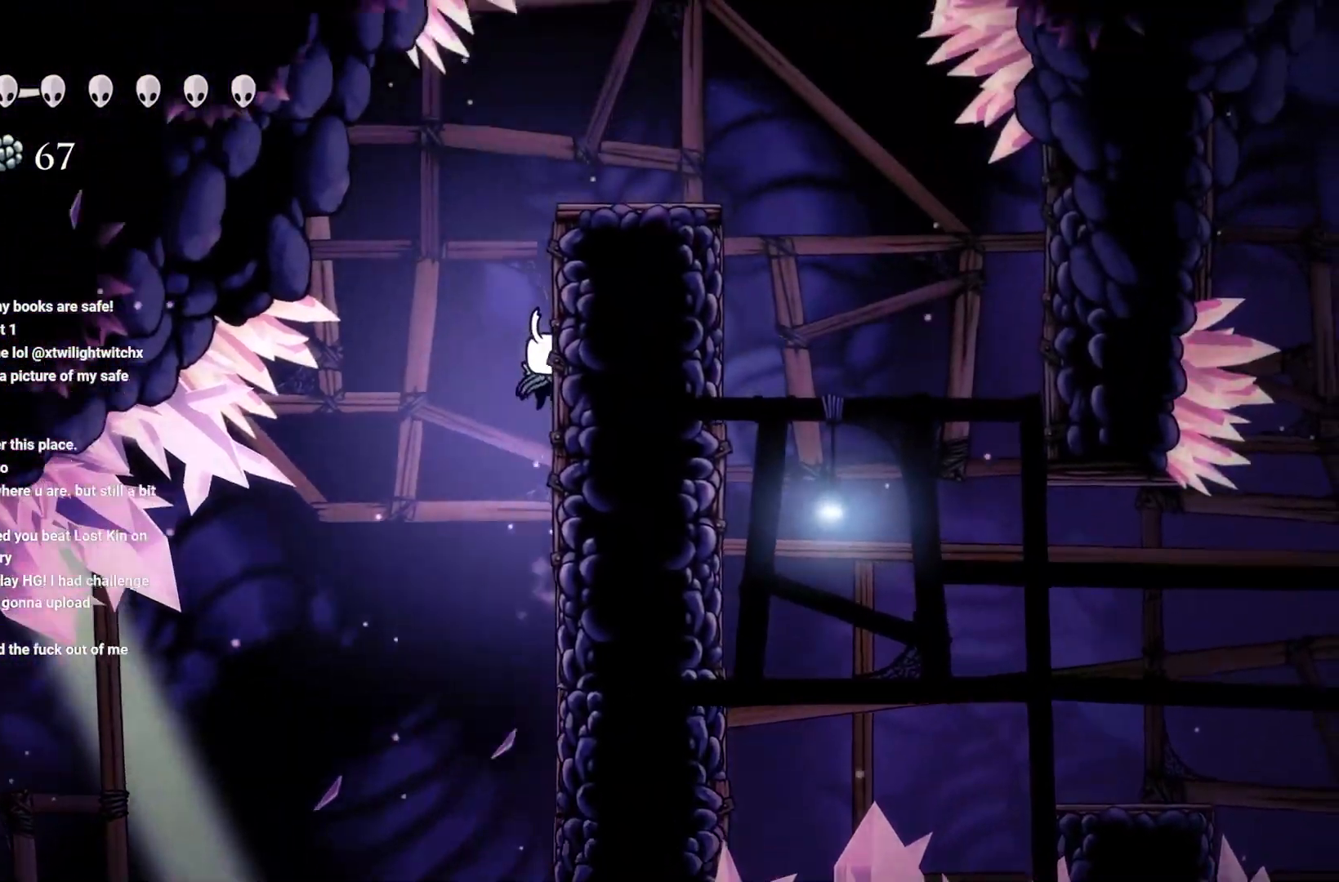
{"buttons": [], "left_stick": "up-right", "right_stick": "center", "events": [[50, "A", "up"], [117, "A", "down"], [433, "A", "up"]]}
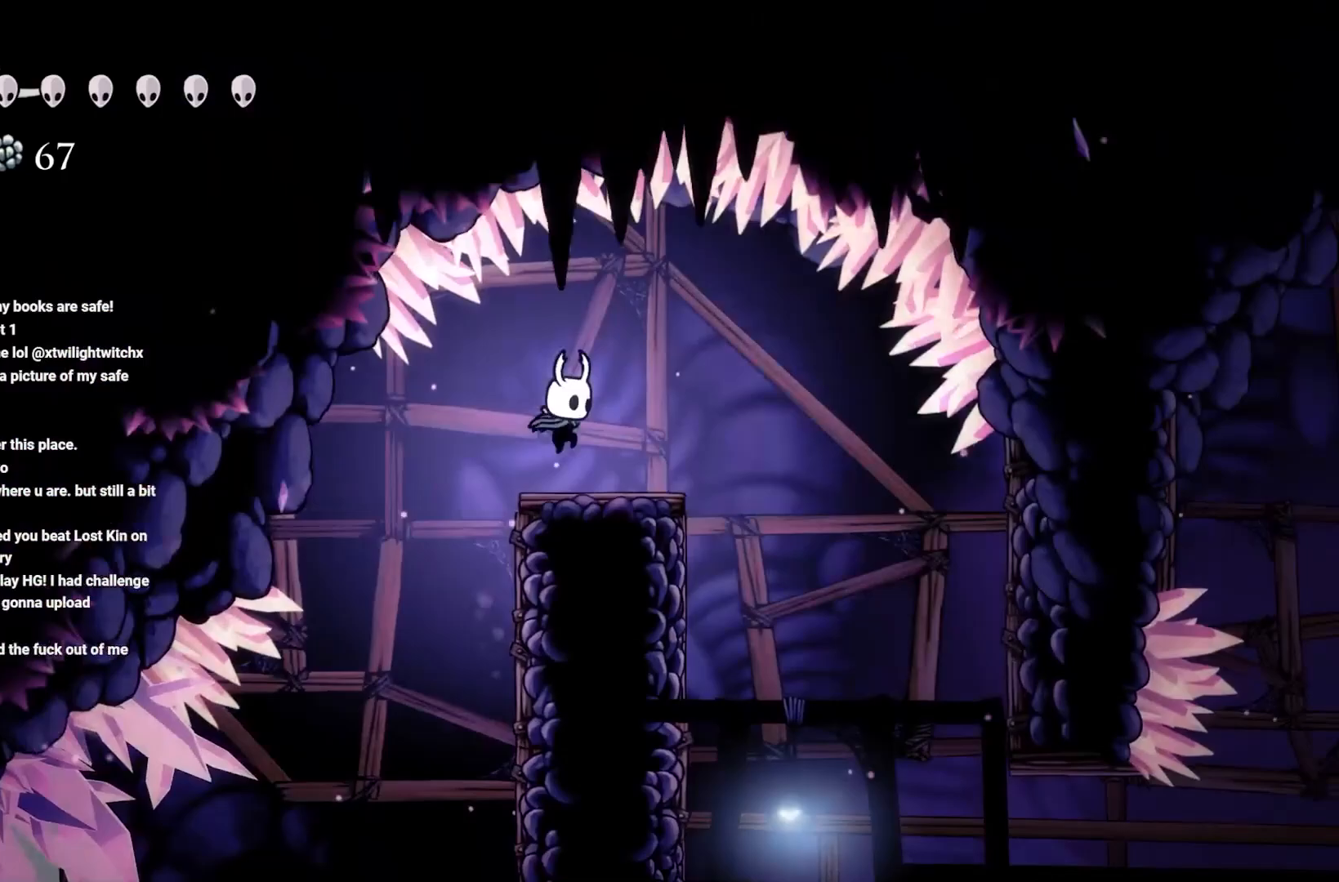
{"buttons": [], "left_stick": "up-left", "right_stick": "center", "events": [[183, "left_stick", "center"], [233, "left_stick", "right"], [500, "left_stick", "up-left"]]}
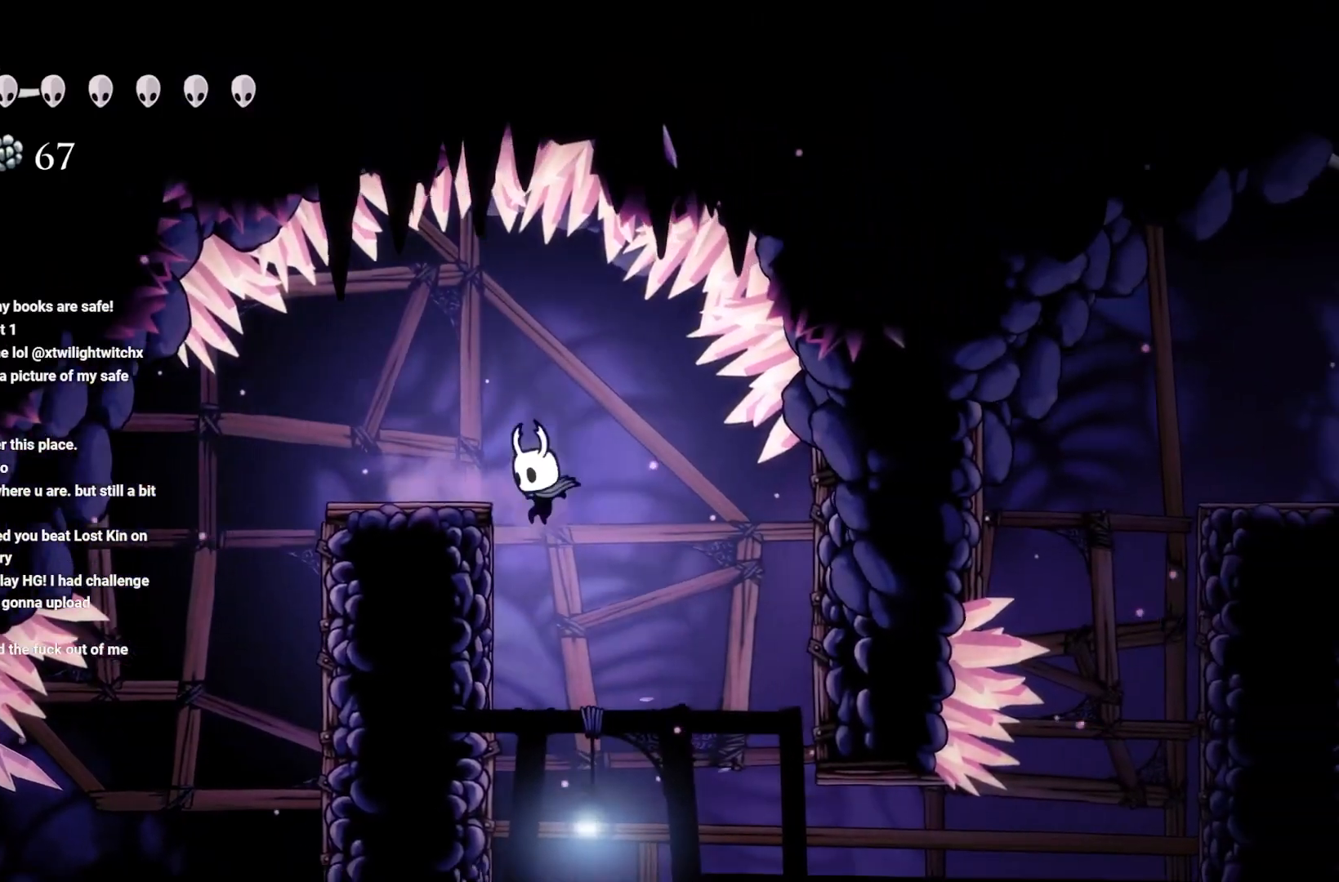
{"buttons": [], "left_stick": "left", "right_stick": "center", "events": [[33, "left_stick", "left"]]}
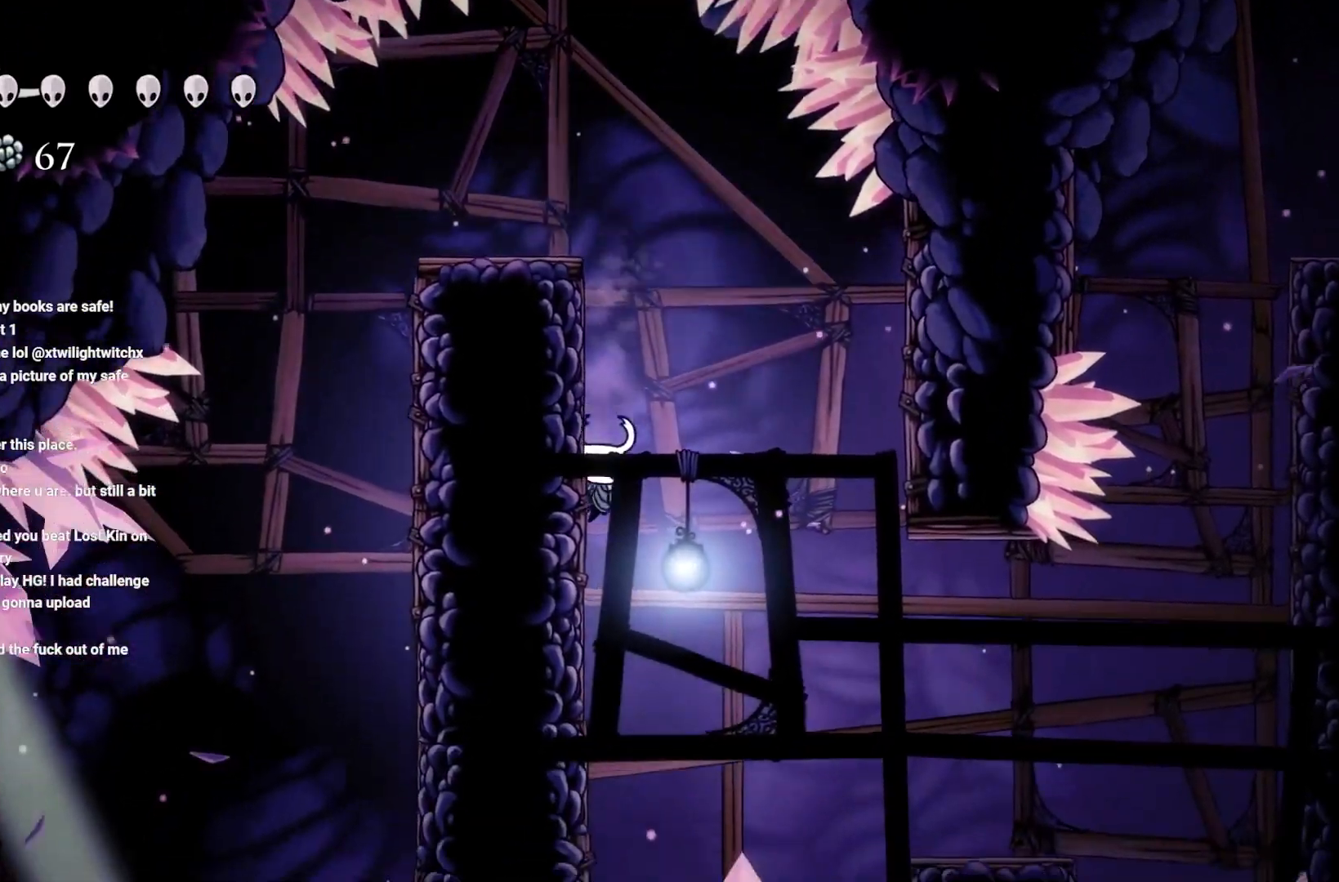
{"buttons": ["L2"], "left_stick": "left", "right_stick": "center", "events": [[350, "L2", "down"]]}
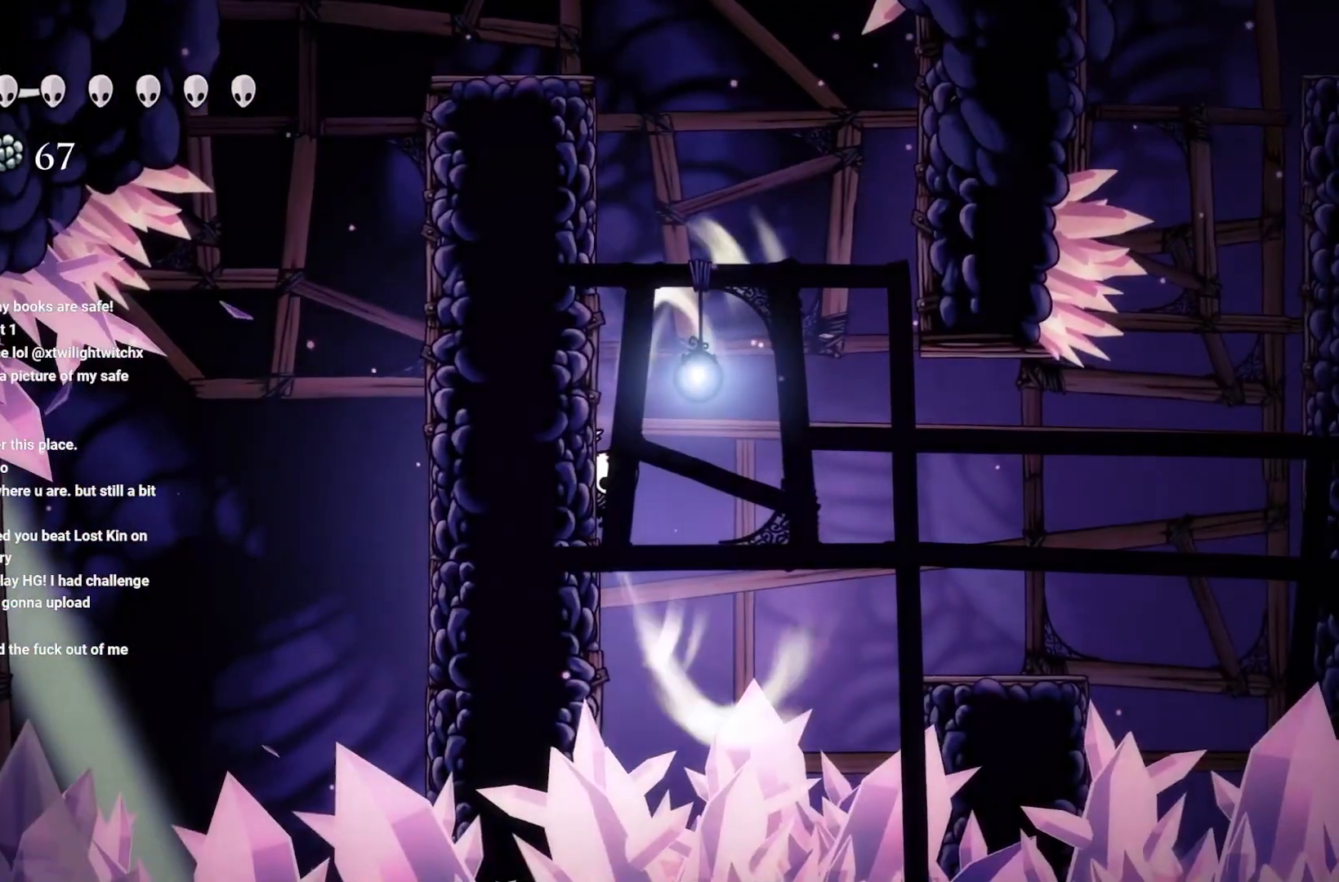
{"buttons": ["L2"], "left_stick": "left", "right_stick": "center", "events": []}
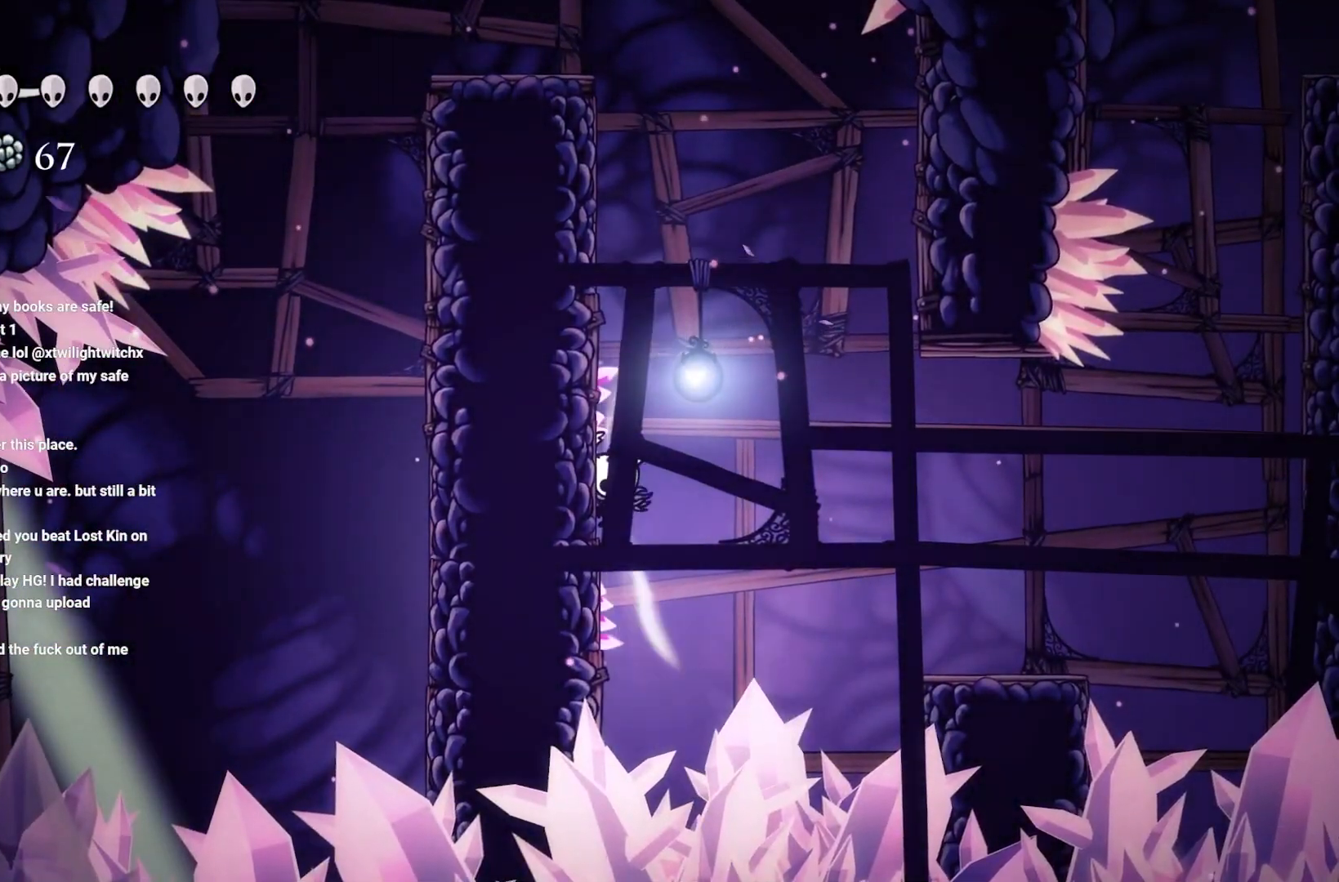
{"buttons": [], "left_stick": "center", "right_stick": "center", "events": [[400, "L2", "up"], [450, "left_stick", "center"]]}
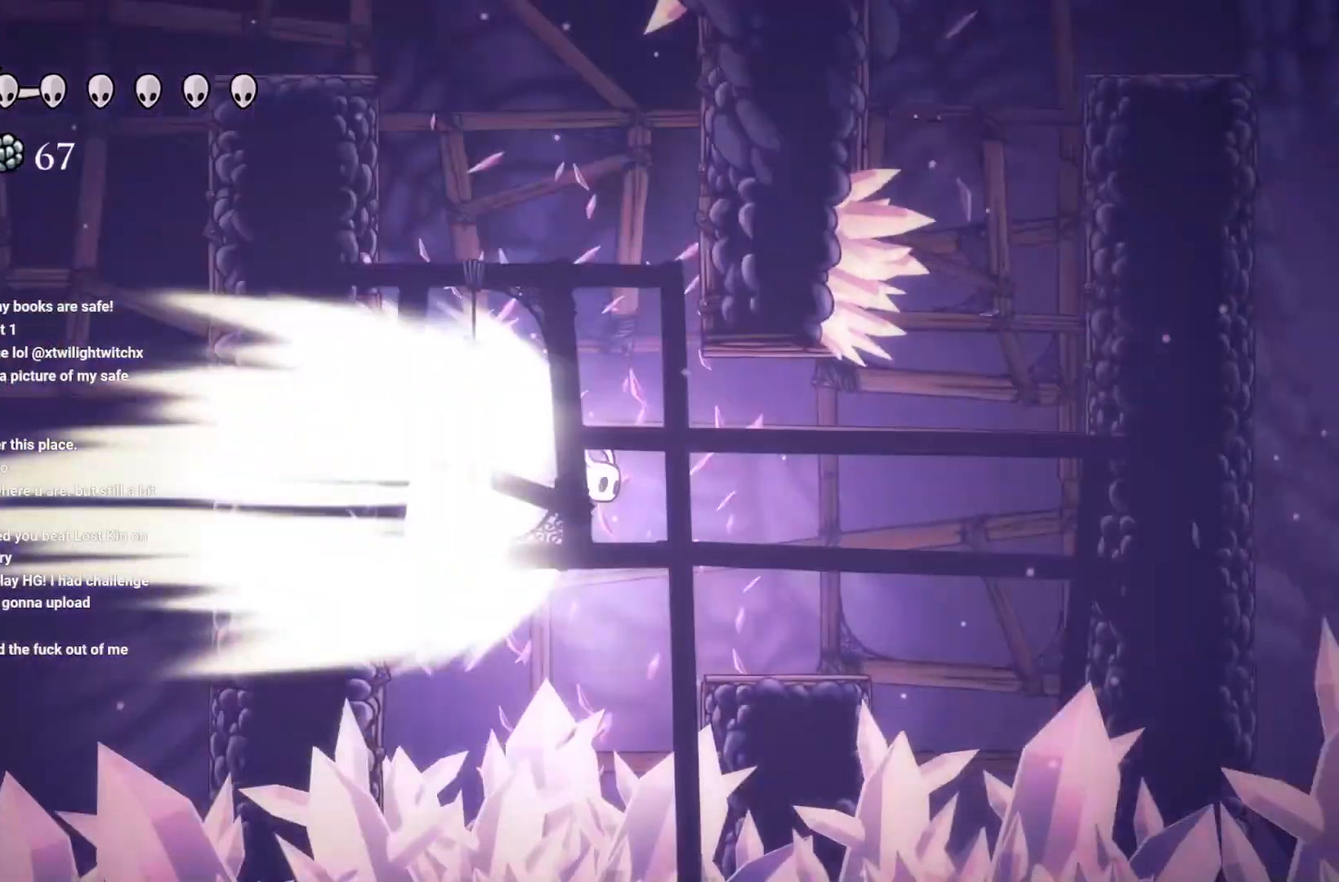
{"buttons": ["A"], "left_stick": "up-right", "right_stick": "center", "events": [[167, "left_stick", "right"], [333, "A", "down"], [383, "left_stick", "up-right"]]}
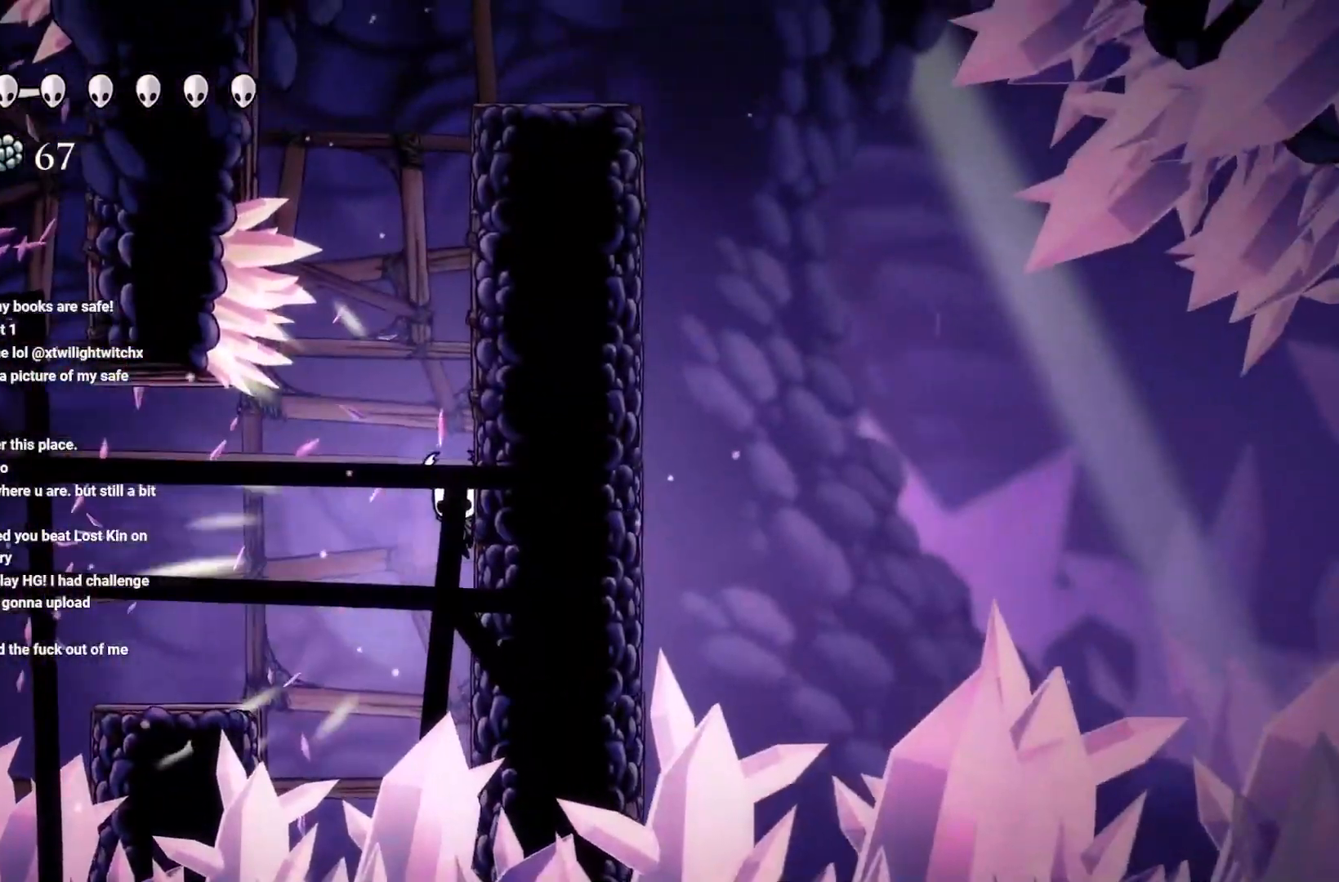
{"buttons": ["A"], "left_stick": "up-right", "right_stick": "center", "events": [[17, "A", "up"], [117, "A", "down"], [300, "A", "up"], [417, "A", "down"]]}
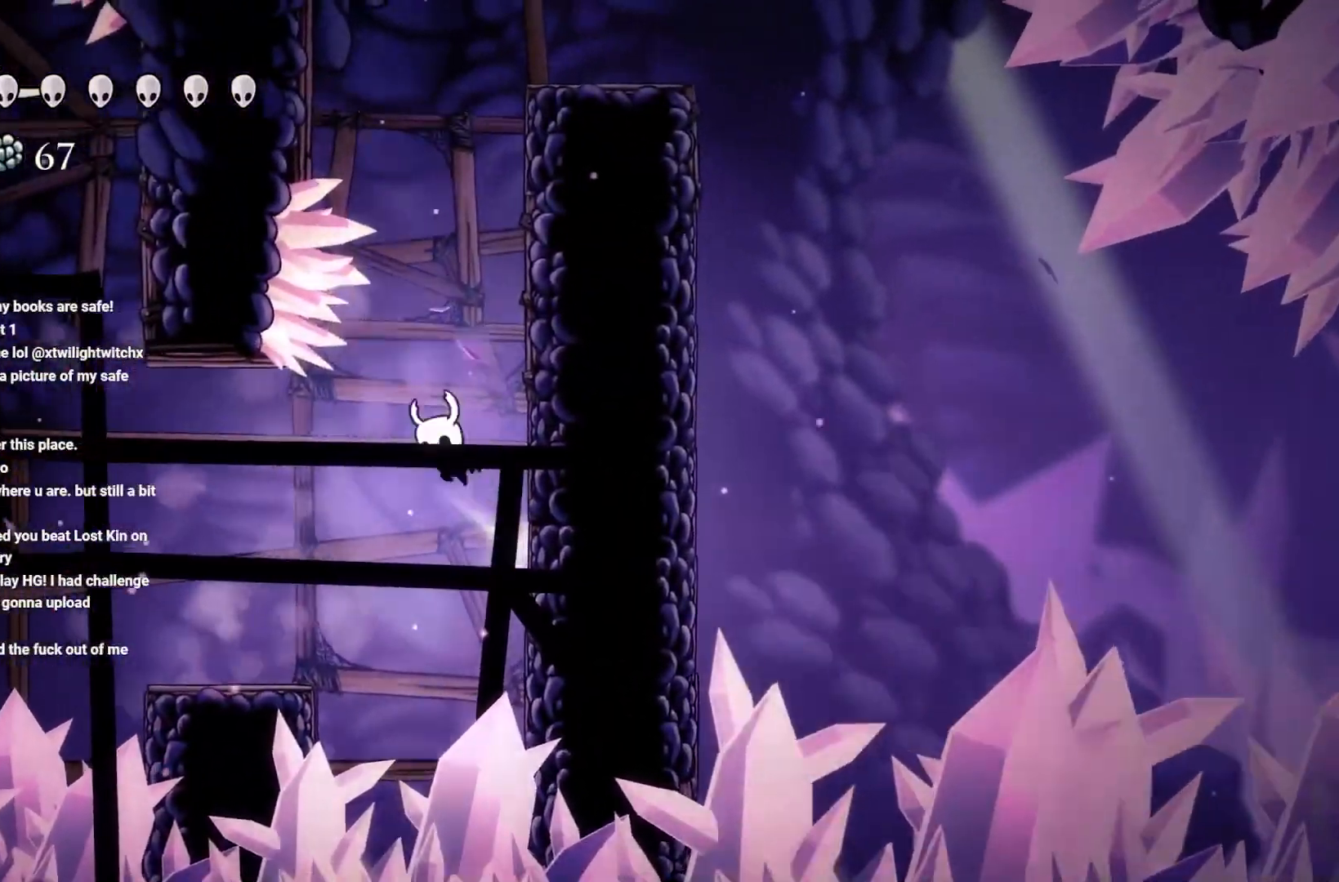
{"buttons": ["A"], "left_stick": "up-right", "right_stick": "center", "events": [[217, "A", "up"], [350, "A", "down"]]}